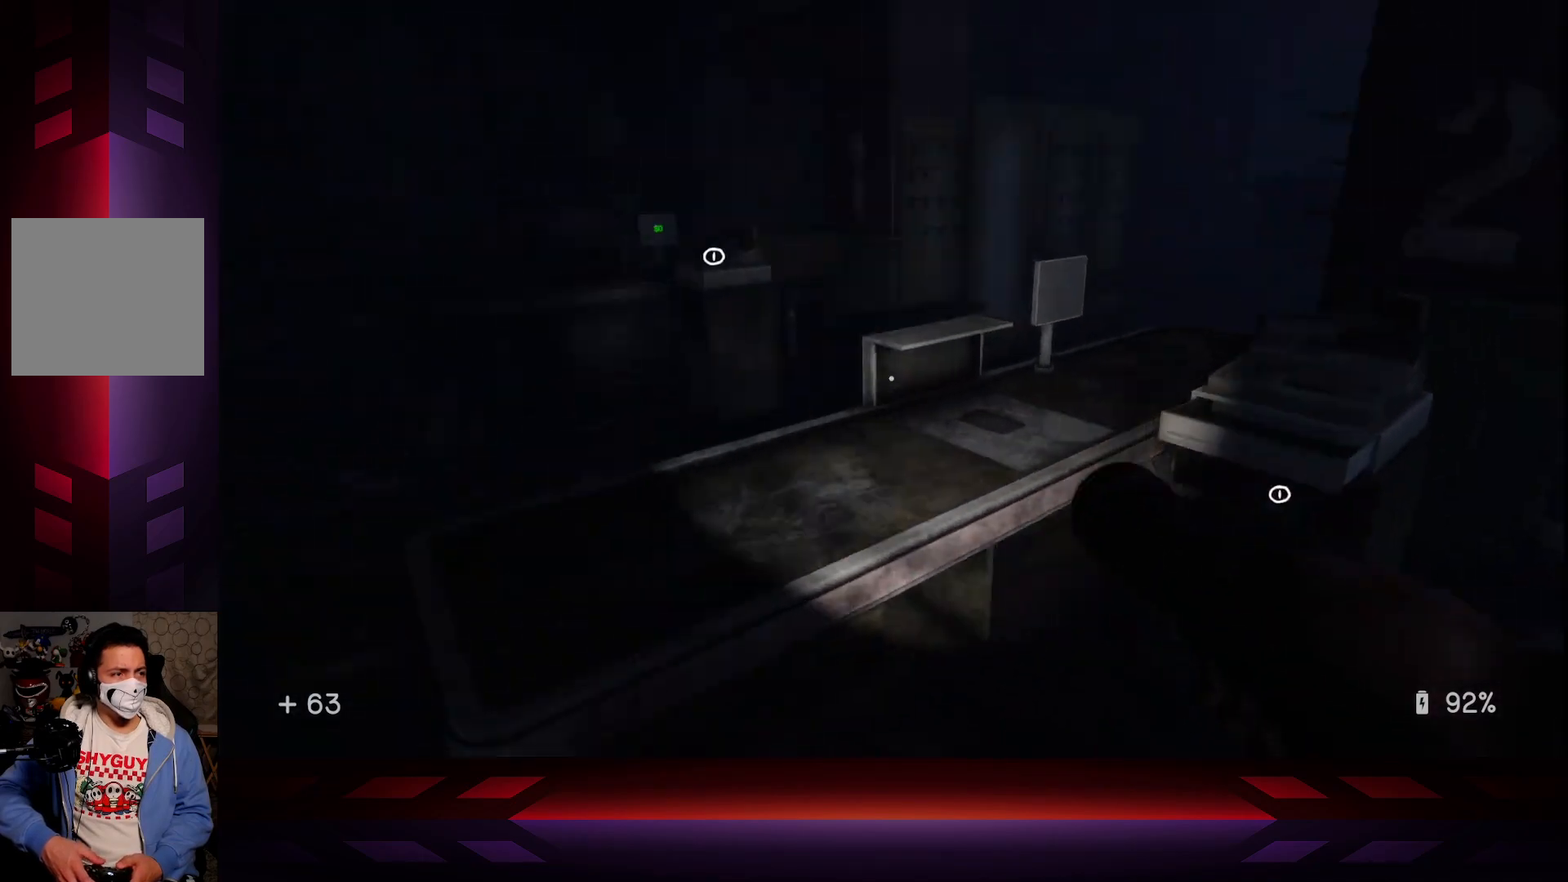
Gameplay with a controller (Xbox layout); each line is a JSON object with the inputs held at the frame after it. "events" lists button and stick changes between this image and that frame as [ms after this image, input, new state], when the widget could be followed in between.
{"buttons": [], "left_stick": "up-left", "right_stick": "center", "events": [[50, "right_stick", "center"], [200, "left_stick", "up-left"]]}
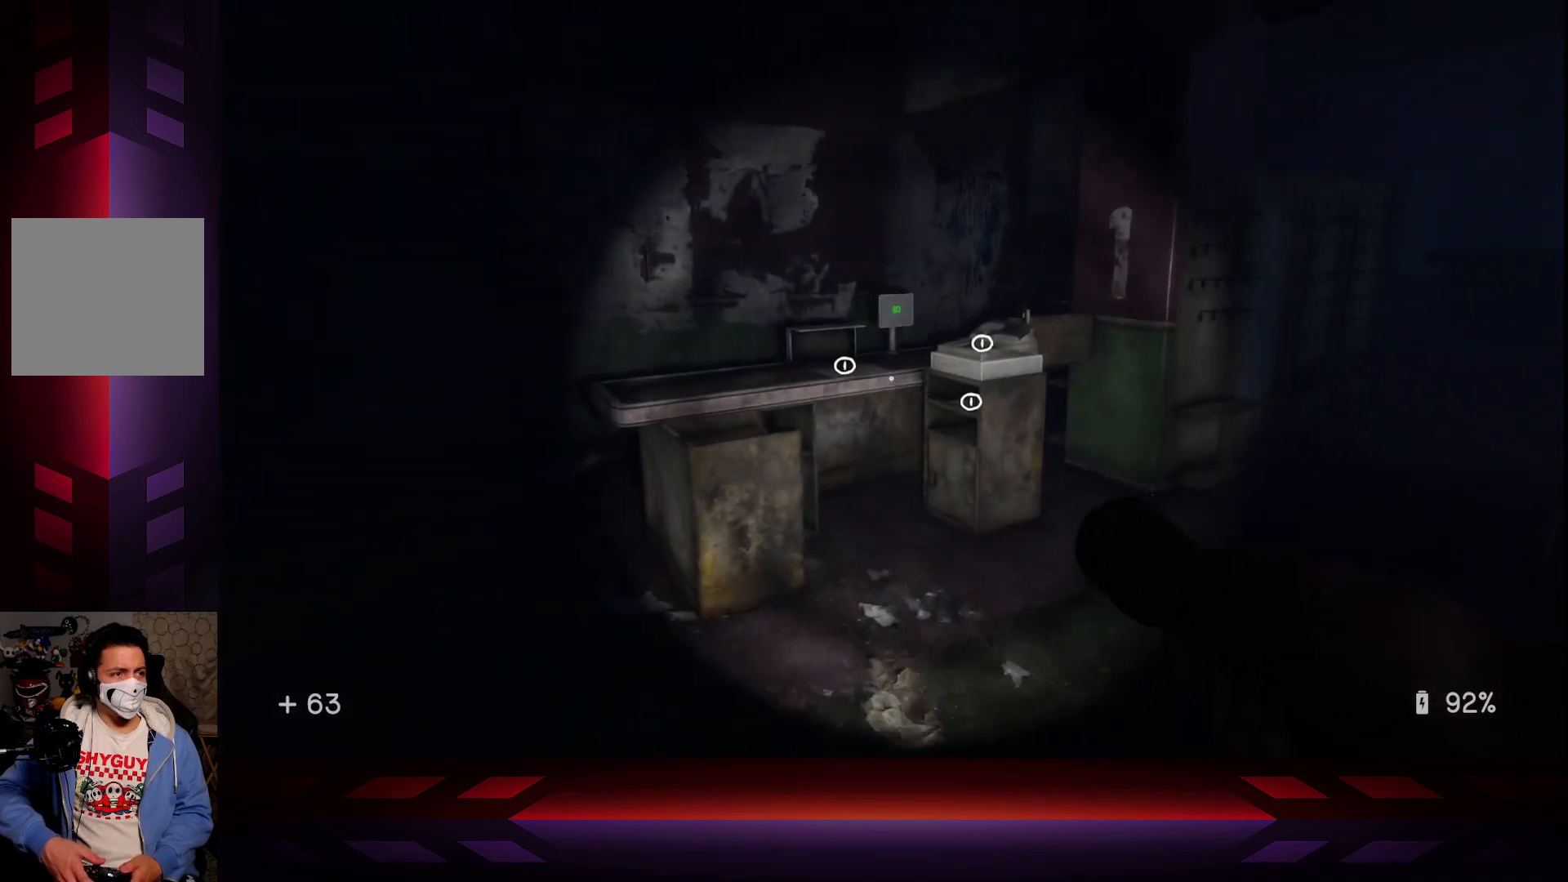
{"buttons": [], "left_stick": "up", "right_stick": "center", "events": [[33, "left_stick", "up"], [133, "right_stick", "down"], [267, "right_stick", "center"]]}
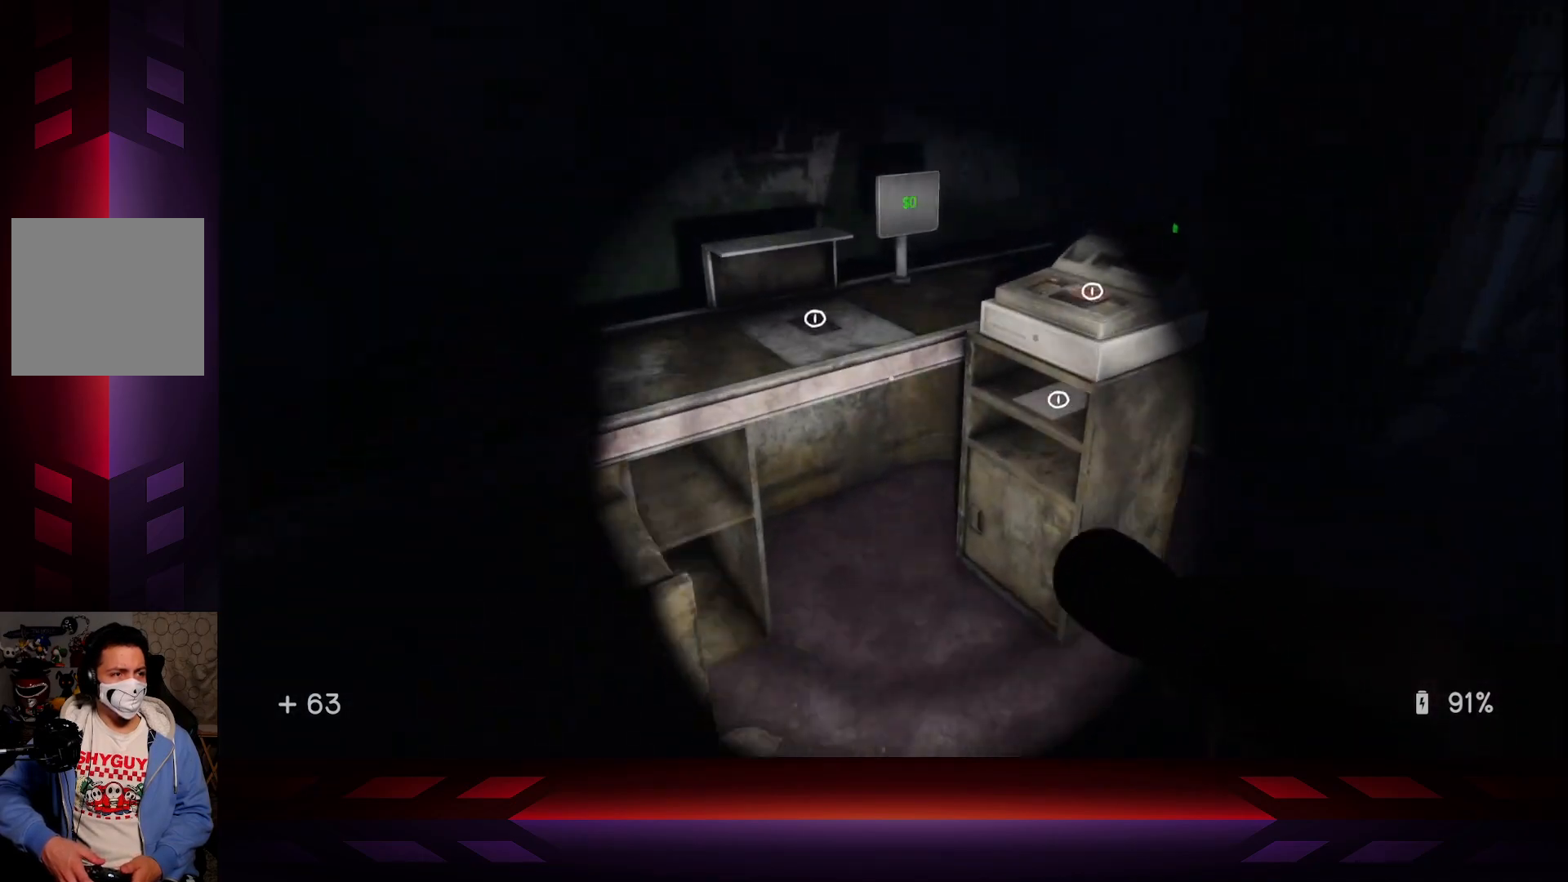
{"buttons": [], "left_stick": "center", "right_stick": "center", "events": [[33, "right_stick", "right"], [83, "right_stick", "down-right"], [167, "left_stick", "center"], [200, "right_stick", "center"]]}
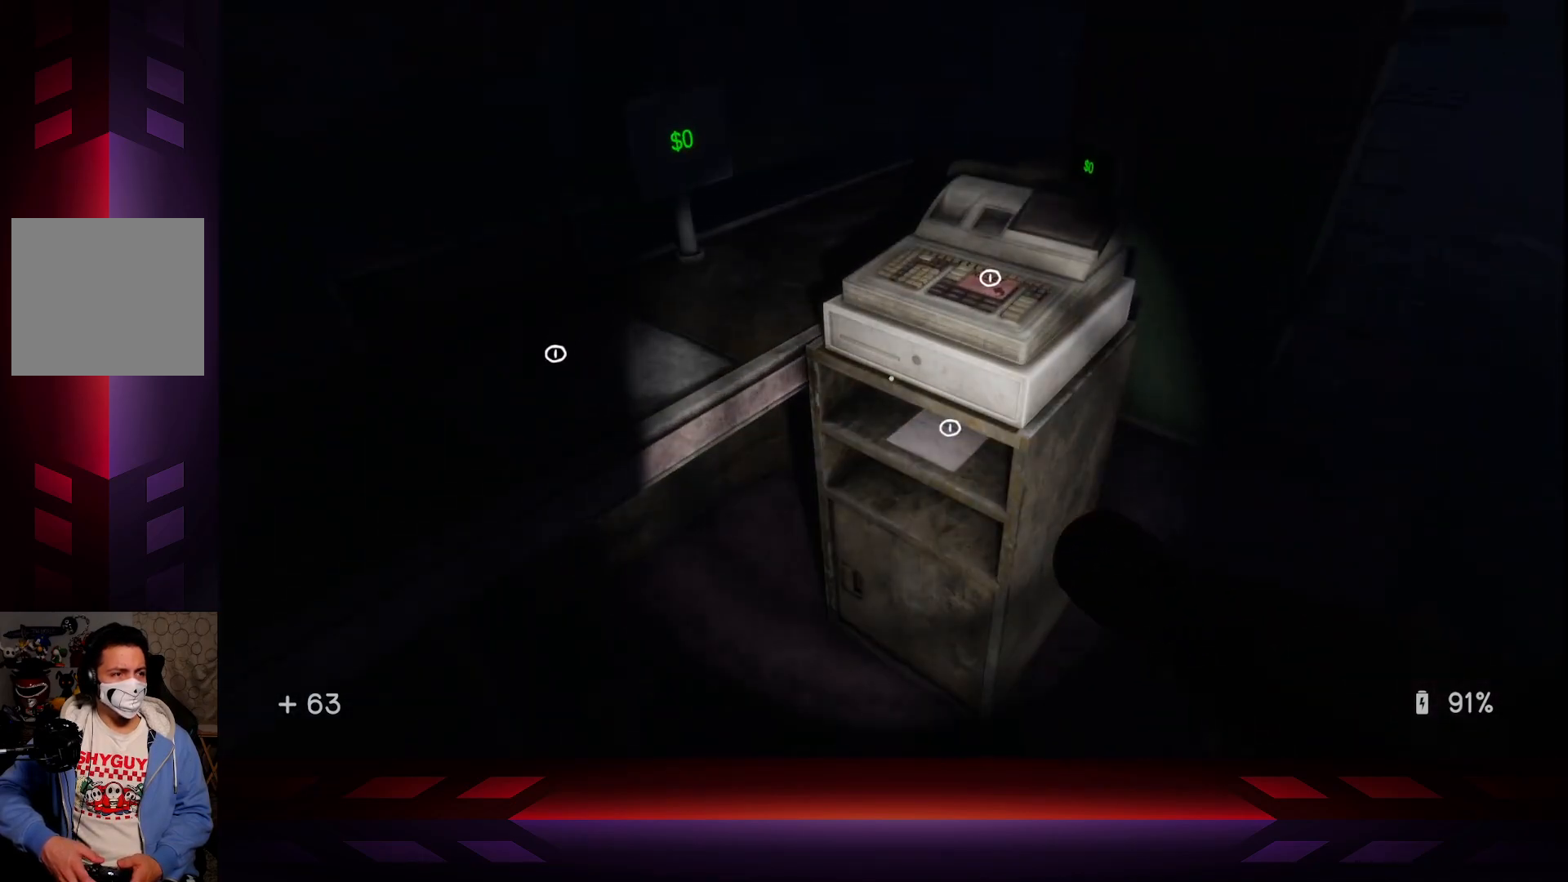
{"buttons": [], "left_stick": "center", "right_stick": "center", "events": [[67, "right_stick", "down"], [183, "right_stick", "center"]]}
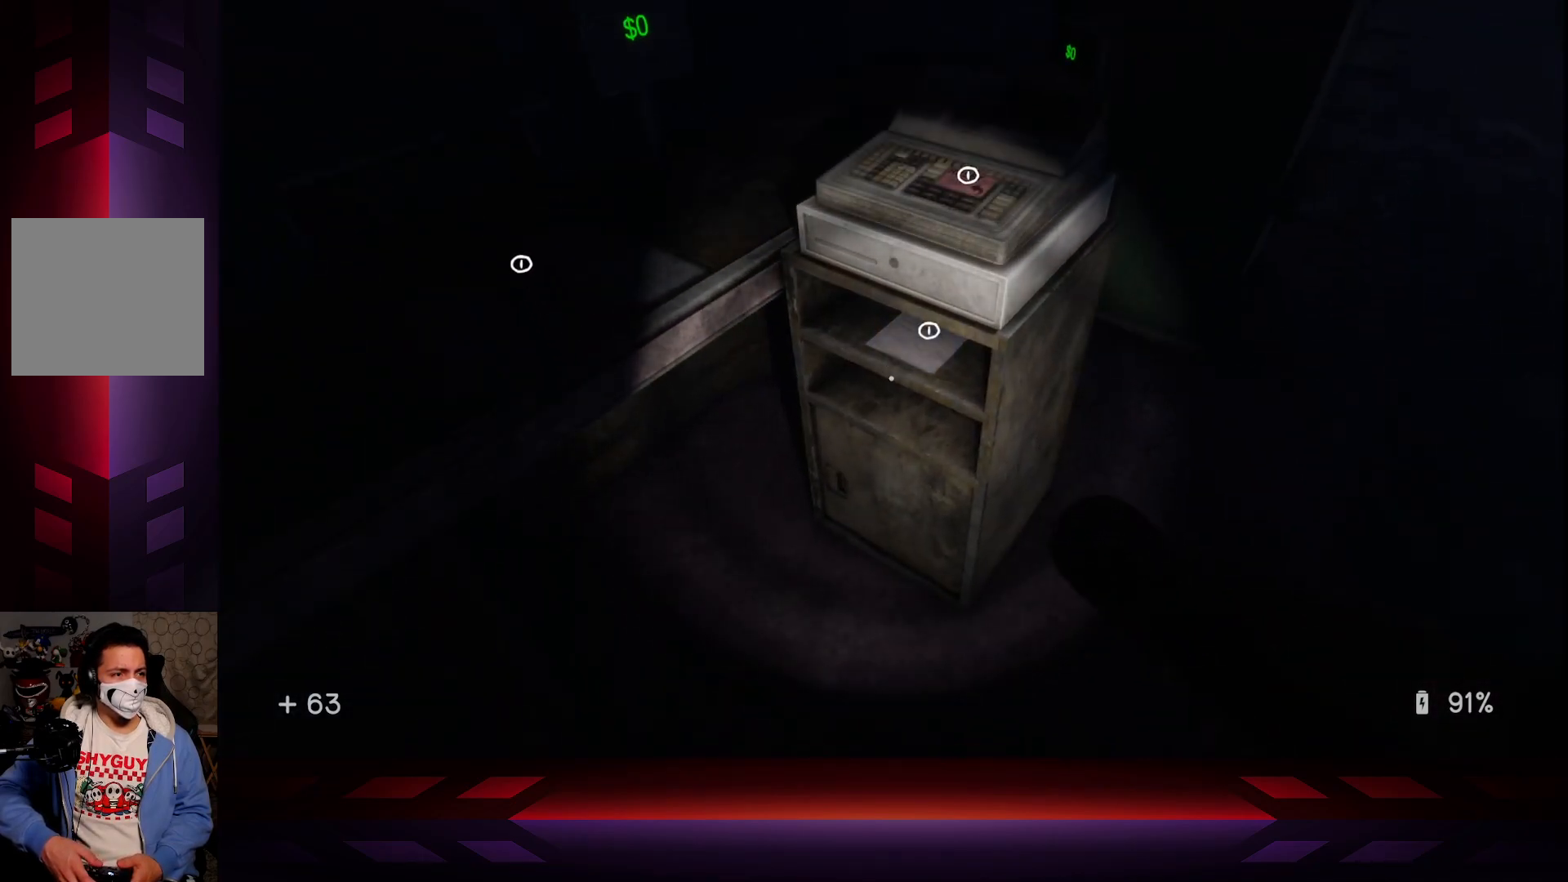
{"buttons": [], "left_stick": "center", "right_stick": "center", "events": [[367, "left_stick", "up"], [450, "left_stick", "center"]]}
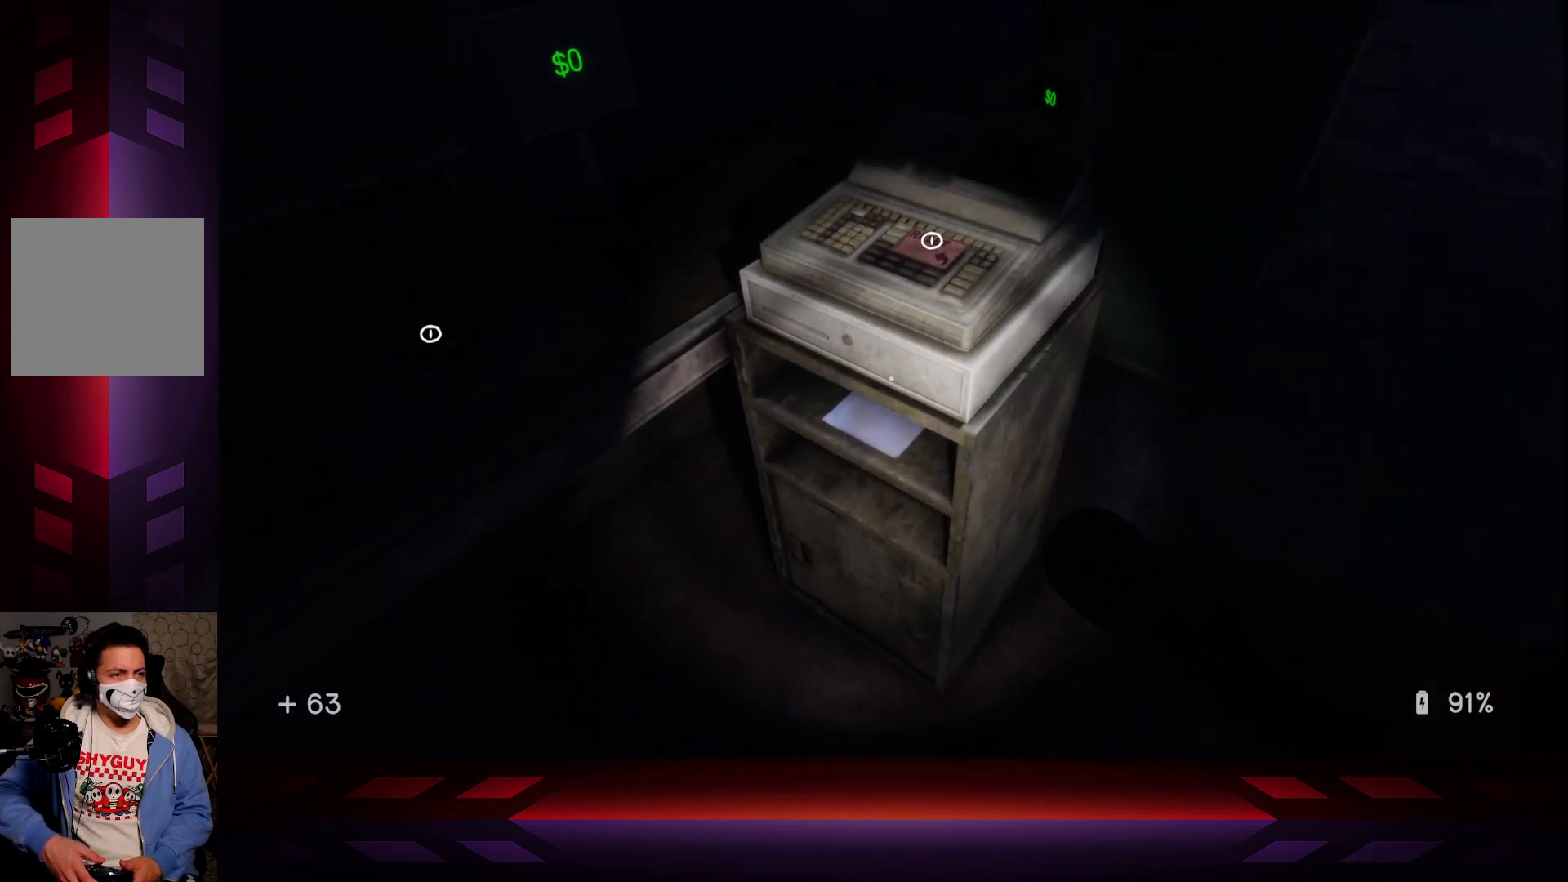
{"buttons": [], "left_stick": "center", "right_stick": "left", "events": [[300, "left_stick", "left"], [350, "right_stick", "left"], [467, "left_stick", "center"]]}
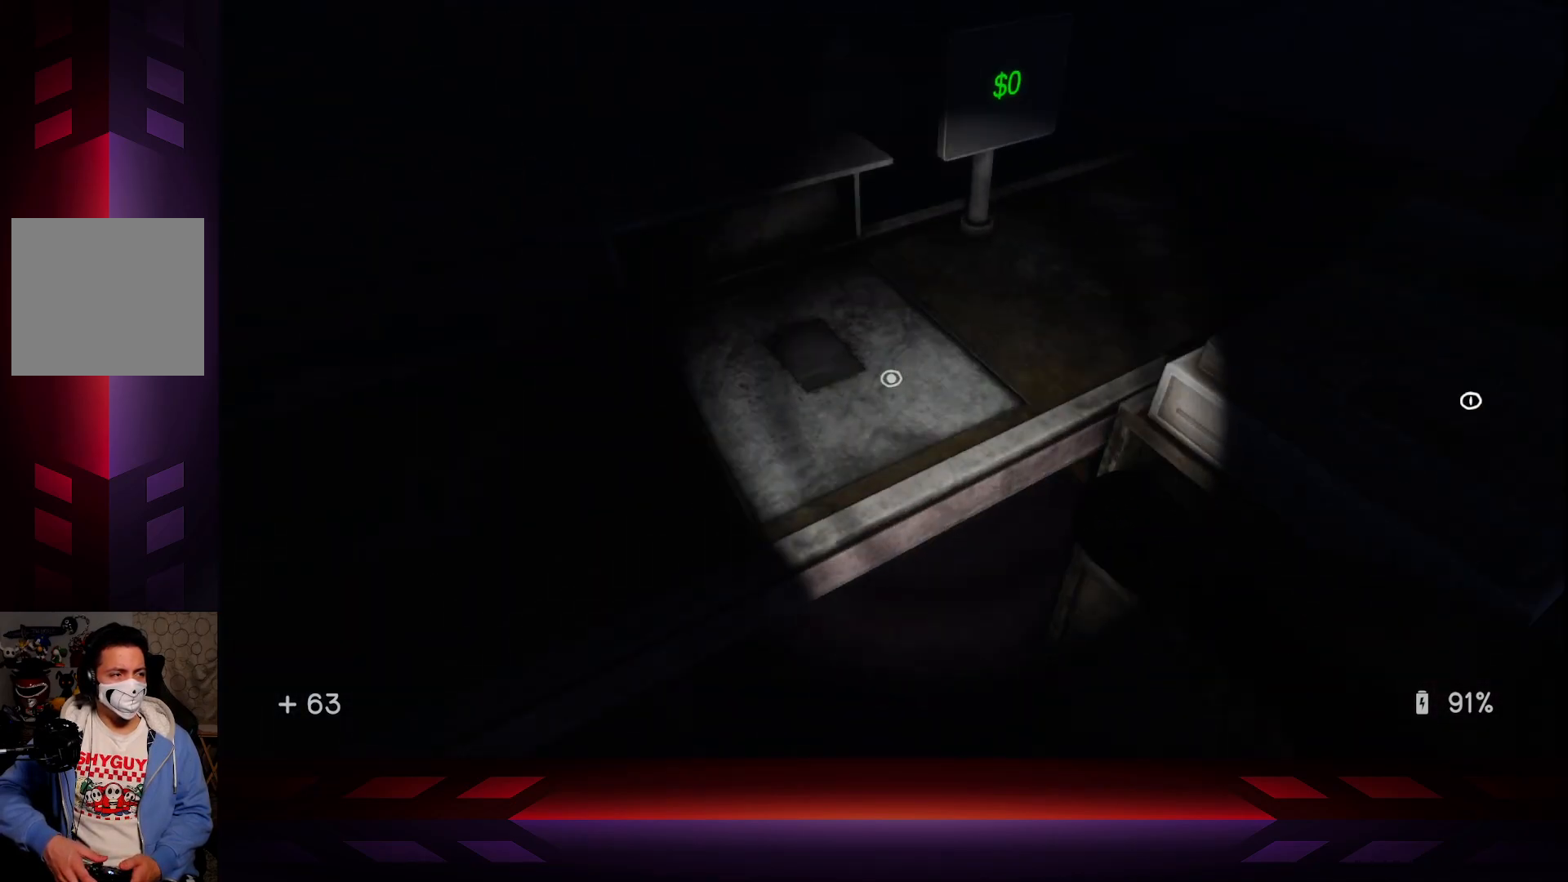
{"buttons": ["X"], "left_stick": "center", "right_stick": "center", "events": [[50, "right_stick", "center"], [367, "X", "down"]]}
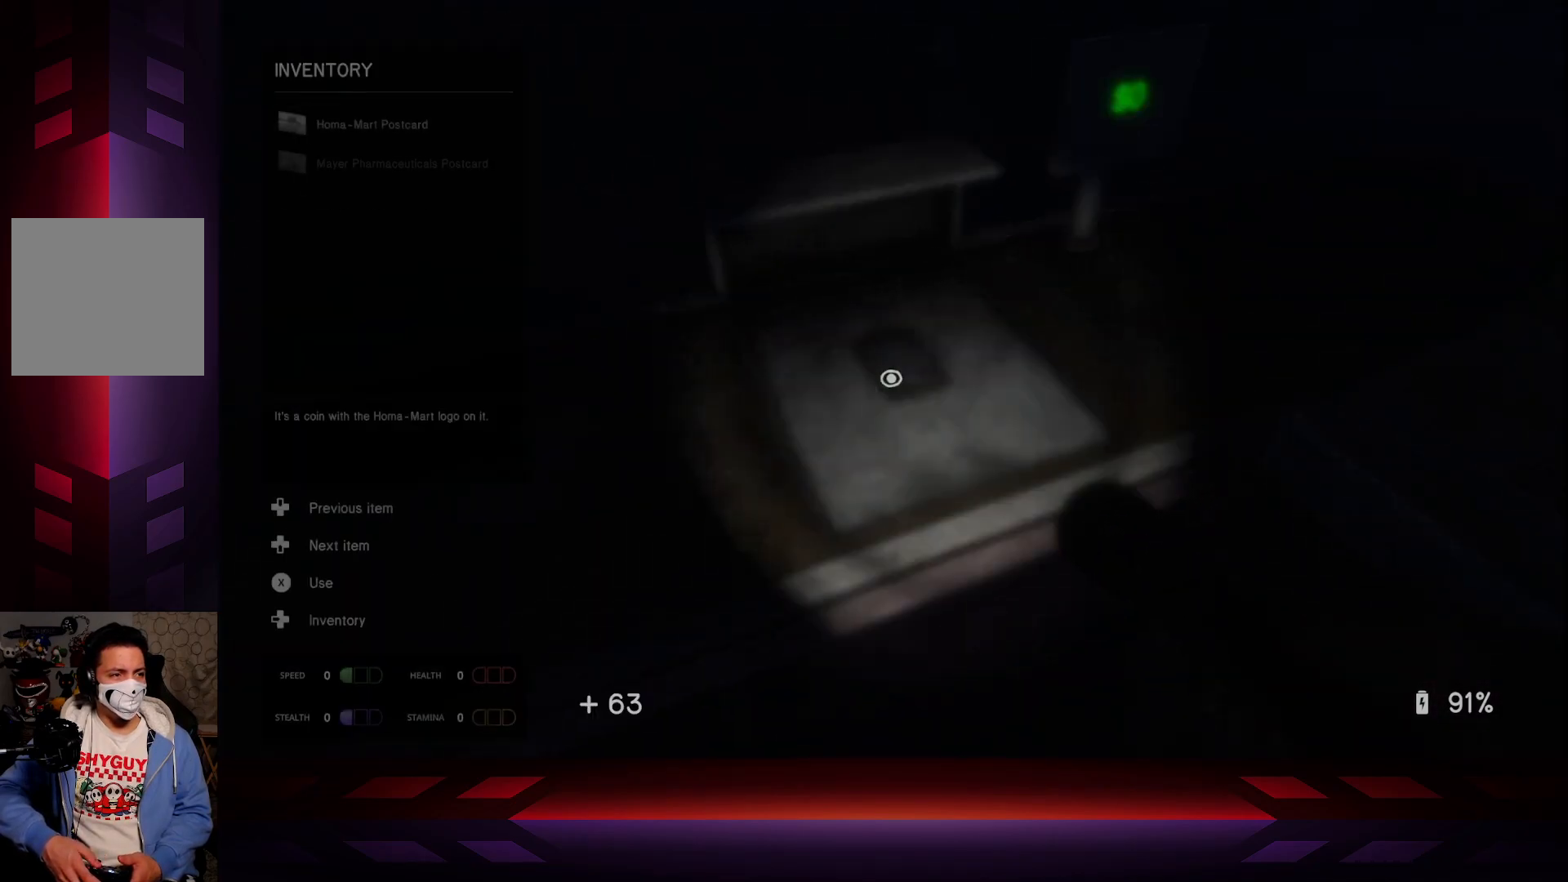
{"buttons": [], "left_stick": "center", "right_stick": "center", "events": [[50, "X", "up"]]}
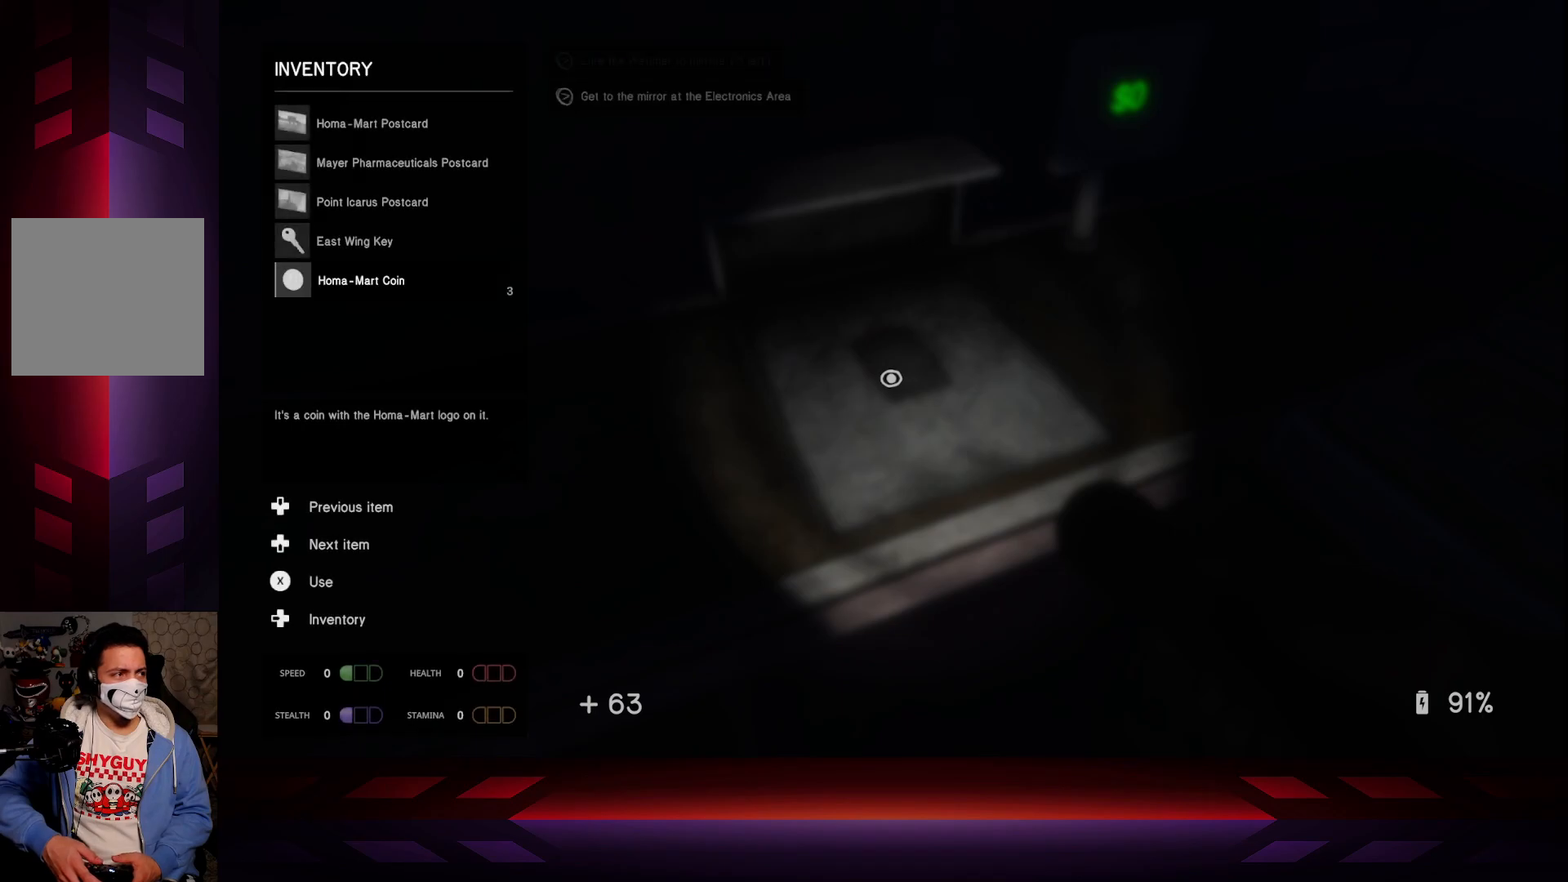
{"buttons": ["DPAD_DOWN"], "left_stick": "center", "right_stick": "center", "events": [[100, "DPAD_DOWN", "down"], [233, "DPAD_DOWN", "up"], [400, "DPAD_DOWN", "down"]]}
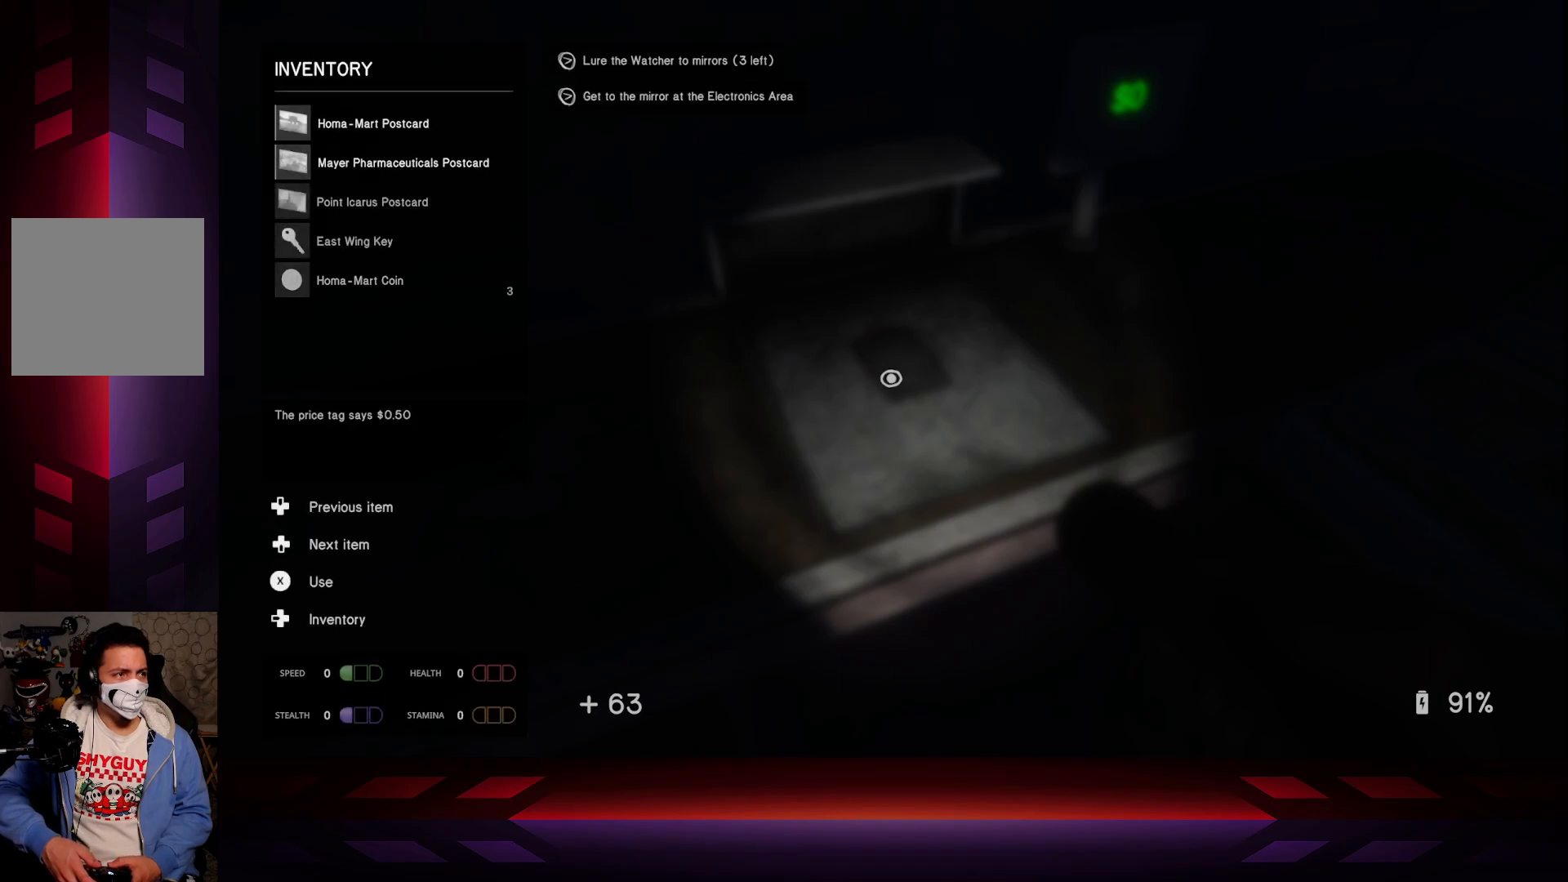
{"buttons": [], "left_stick": "center", "right_stick": "center", "events": [[17, "DPAD_DOWN", "up"], [250, "B", "down"], [367, "B", "up"]]}
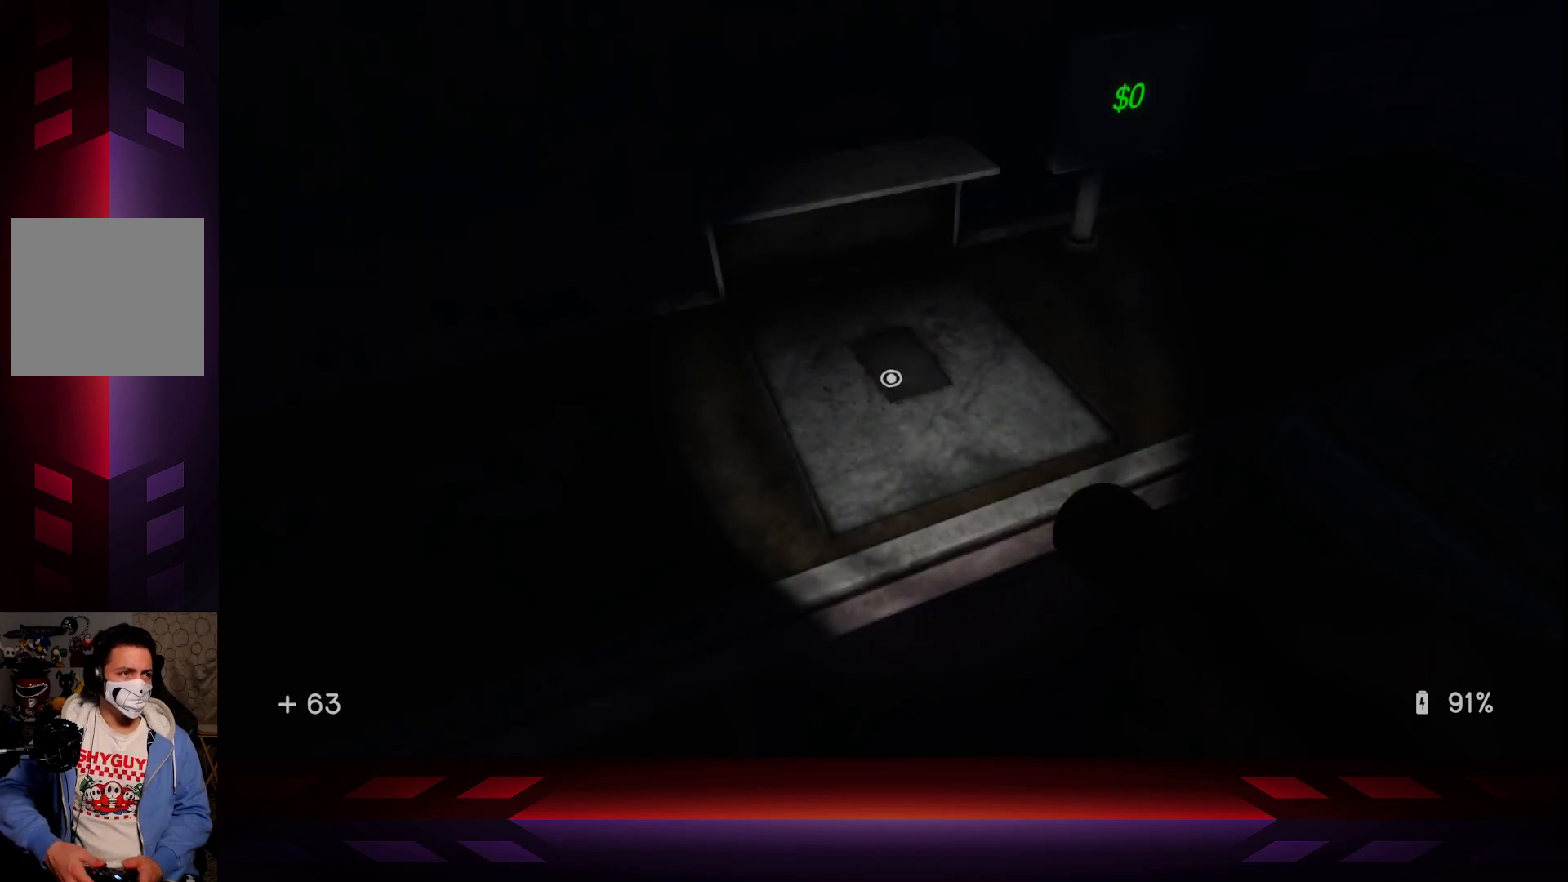
{"buttons": [], "left_stick": "down-left", "right_stick": "center", "events": [[50, "left_stick", "right"], [100, "right_stick", "right"], [167, "left_stick", "center"], [233, "right_stick", "center"], [483, "left_stick", "down-left"]]}
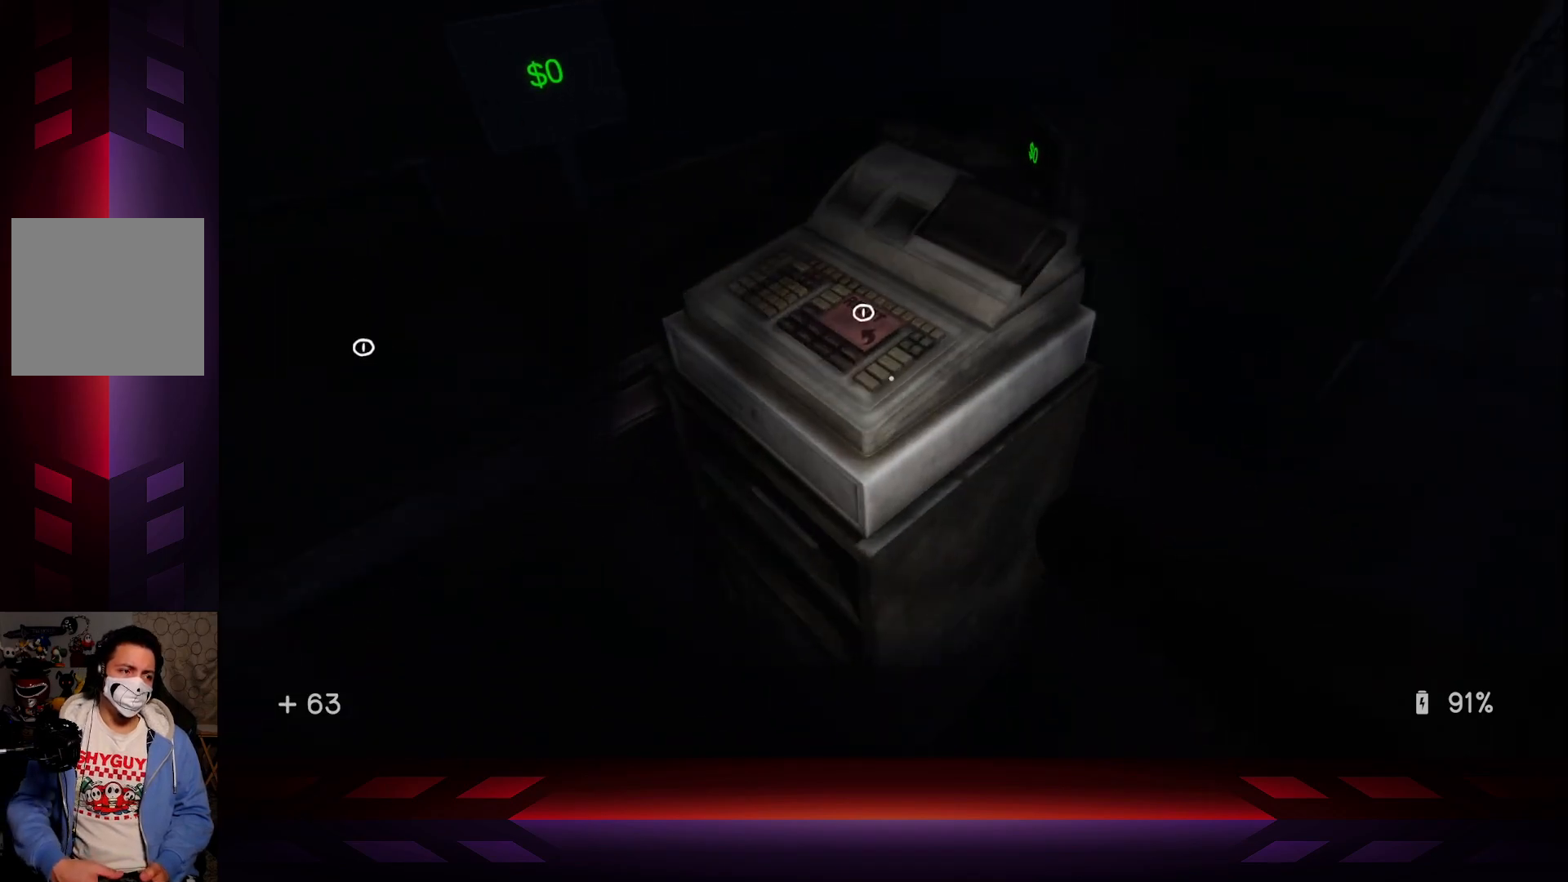
{"buttons": [], "left_stick": "center", "right_stick": "center", "events": [[83, "left_stick", "center"], [317, "right_stick", "down-right"], [400, "right_stick", "center"]]}
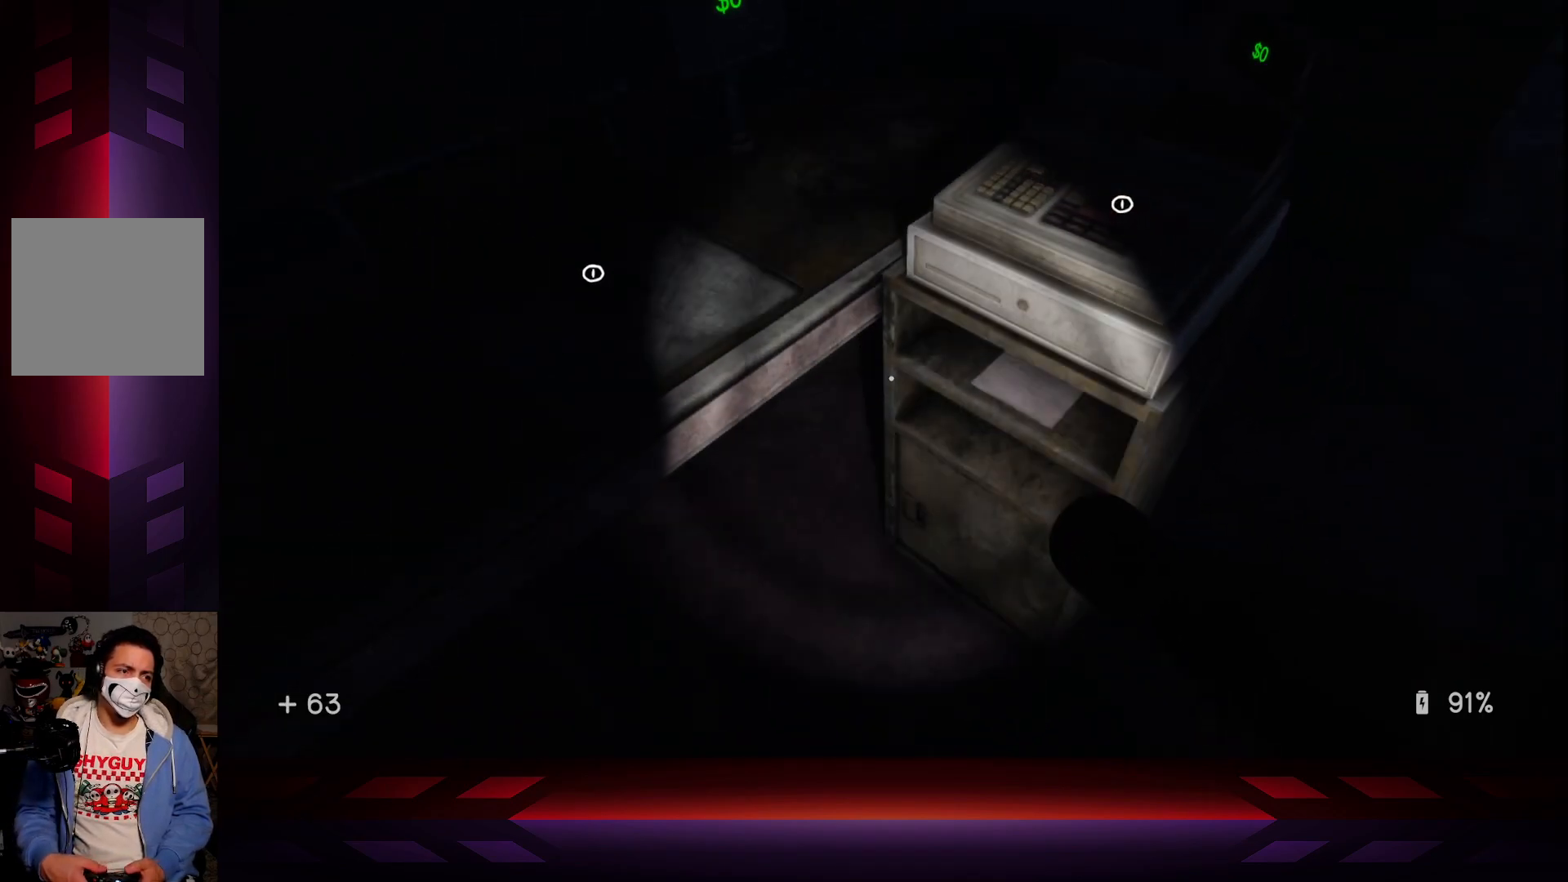
{"buttons": [], "left_stick": "center", "right_stick": "right", "events": [[150, "right_stick", "right"], [233, "right_stick", "center"], [450, "right_stick", "right"]]}
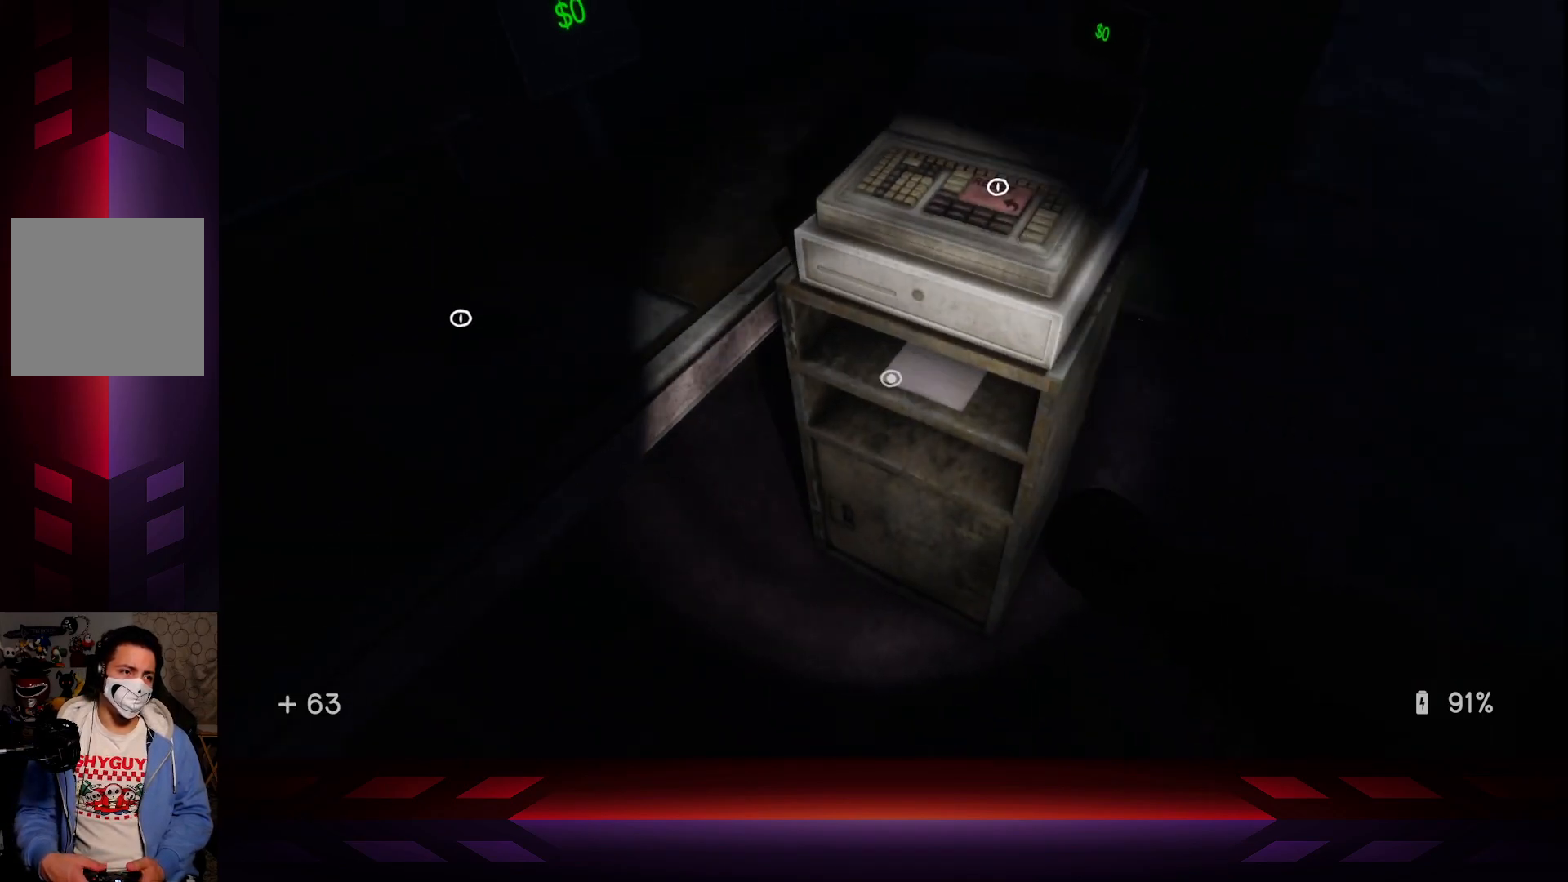
{"buttons": [], "left_stick": "center", "right_stick": "center", "events": [[33, "right_stick", "center"], [233, "X", "down"], [400, "X", "up"]]}
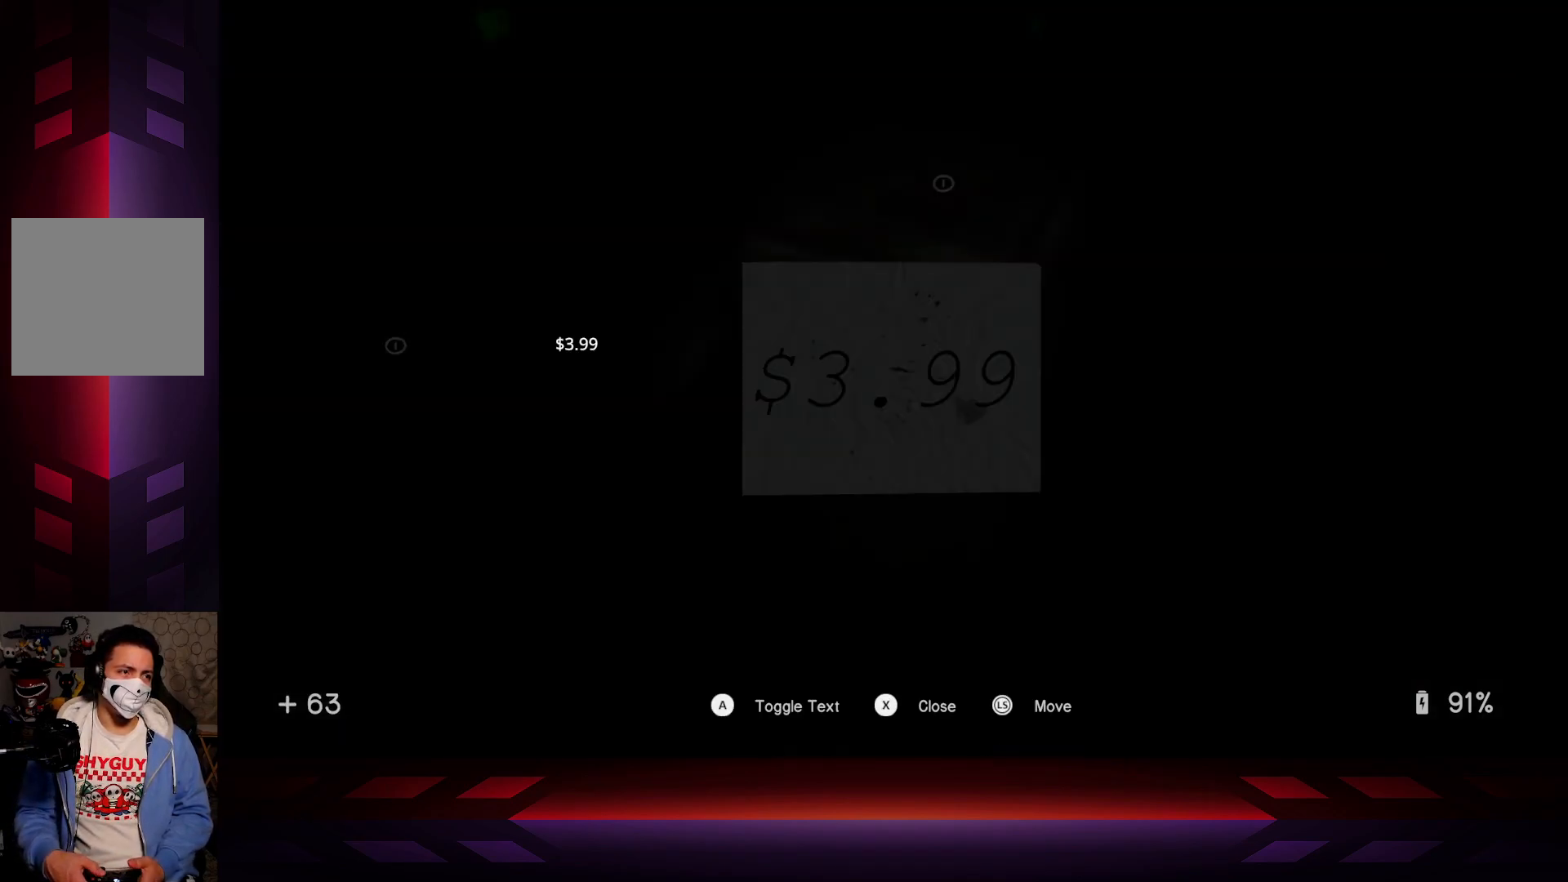
{"buttons": [], "left_stick": "center", "right_stick": "center", "events": [[333, "B", "down"], [450, "B", "up"]]}
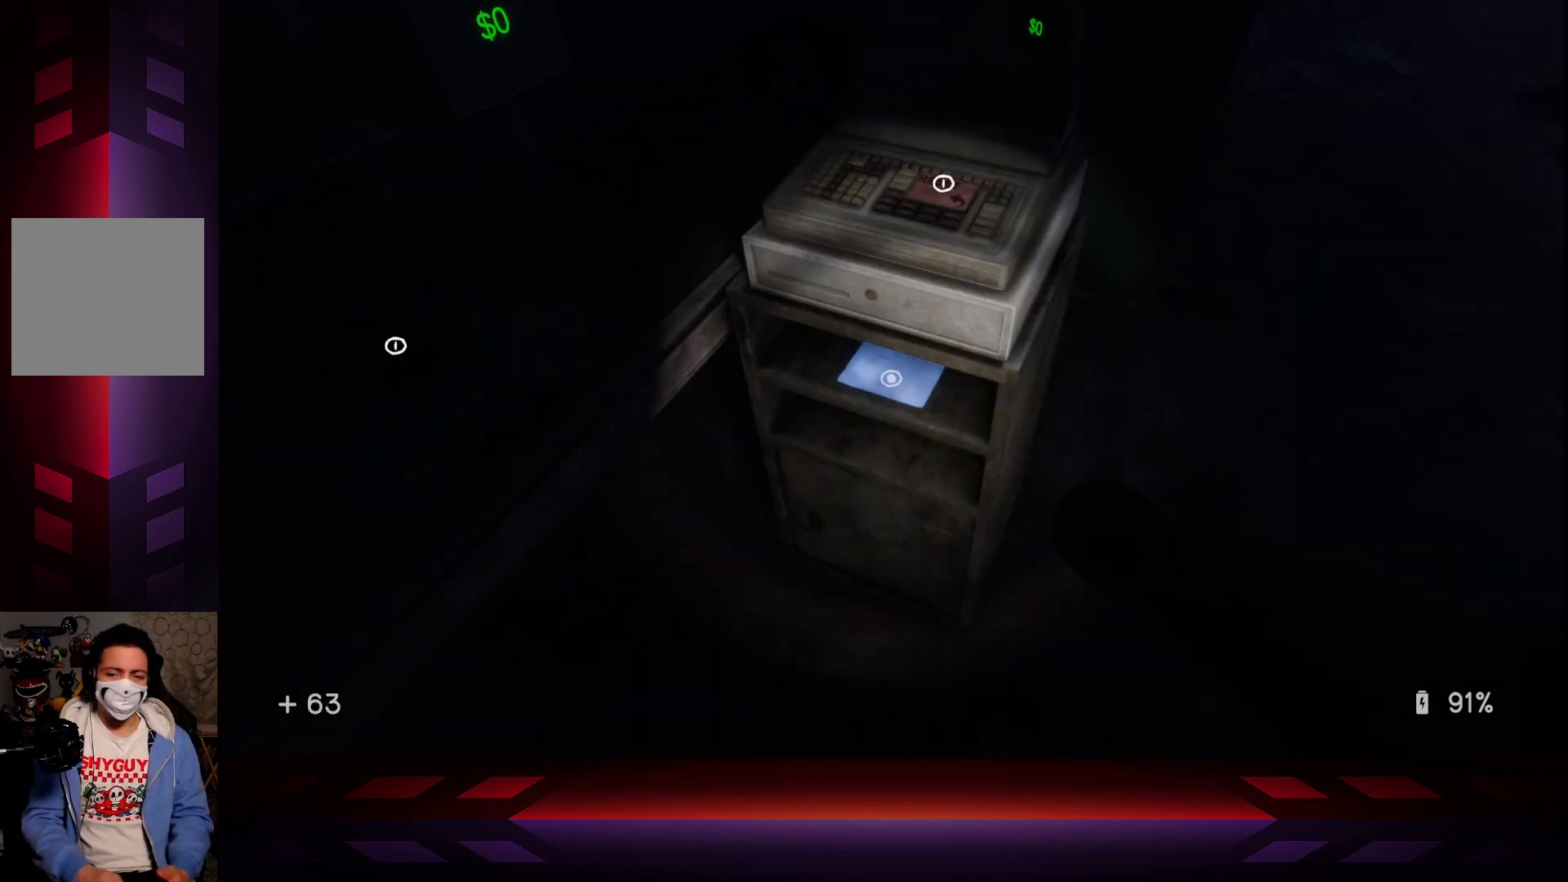
{"buttons": [], "left_stick": "center", "right_stick": "center", "events": []}
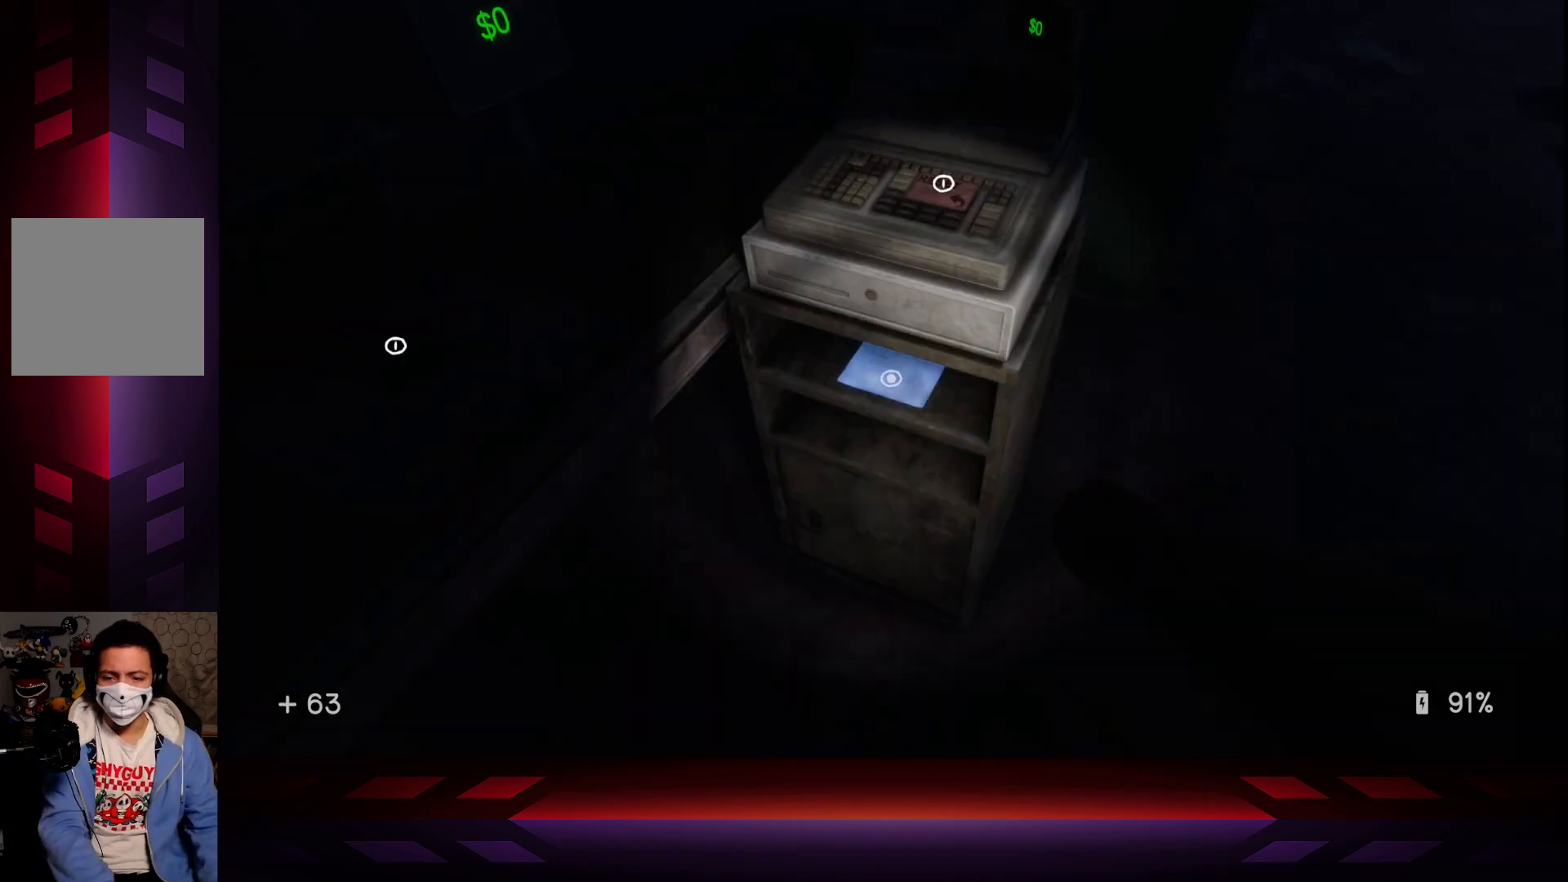
{"buttons": [], "left_stick": "center", "right_stick": "center", "events": []}
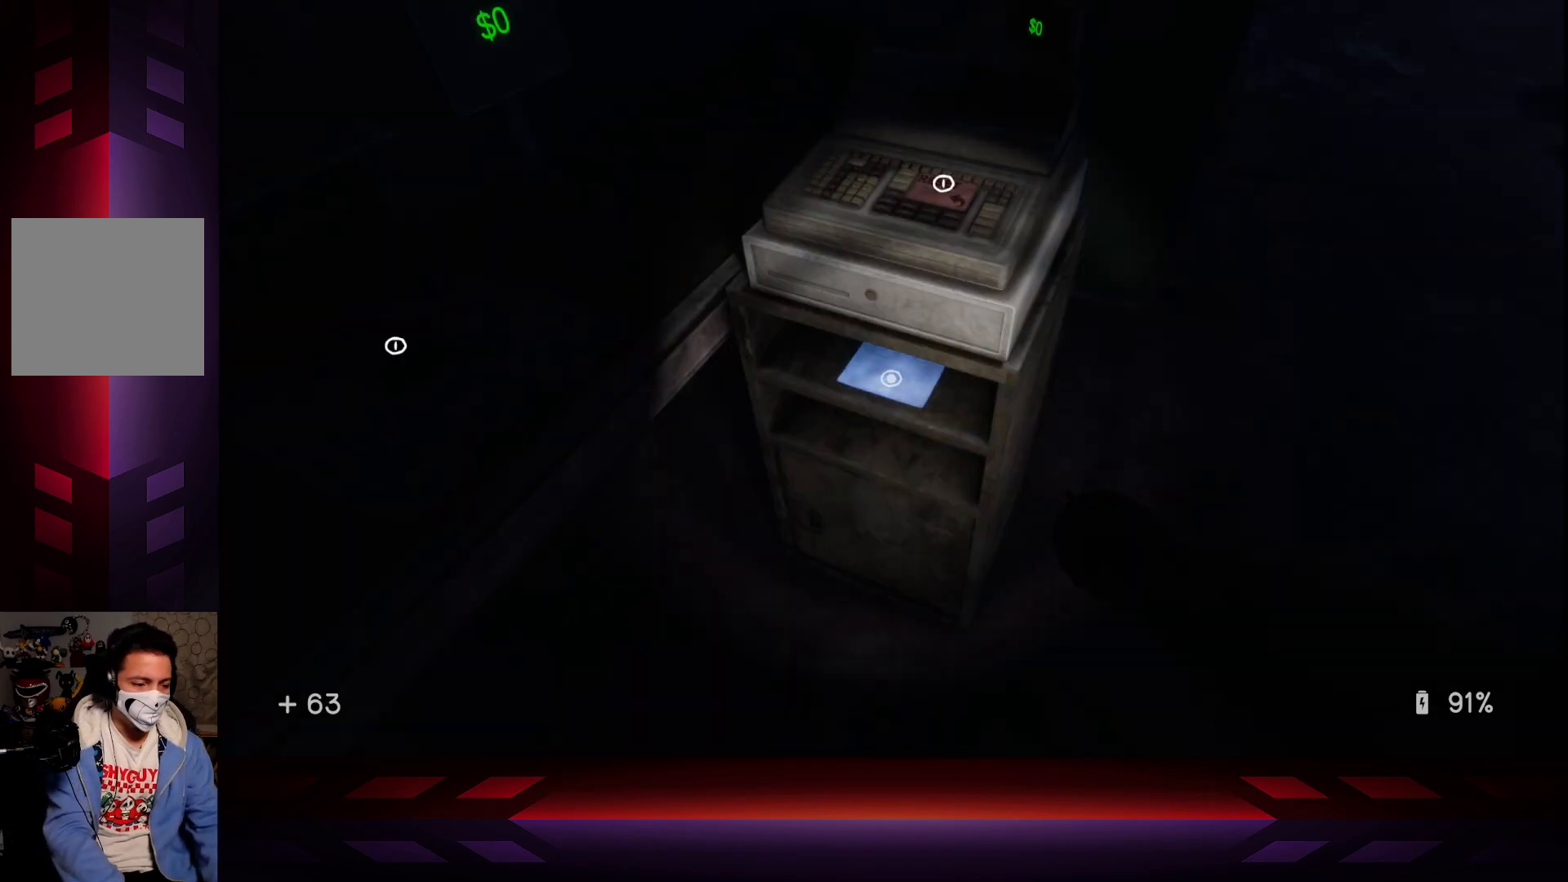
{"buttons": [], "left_stick": "down", "right_stick": "center", "events": [[67, "left_stick", "down"], [200, "right_stick", "right"], [400, "right_stick", "center"]]}
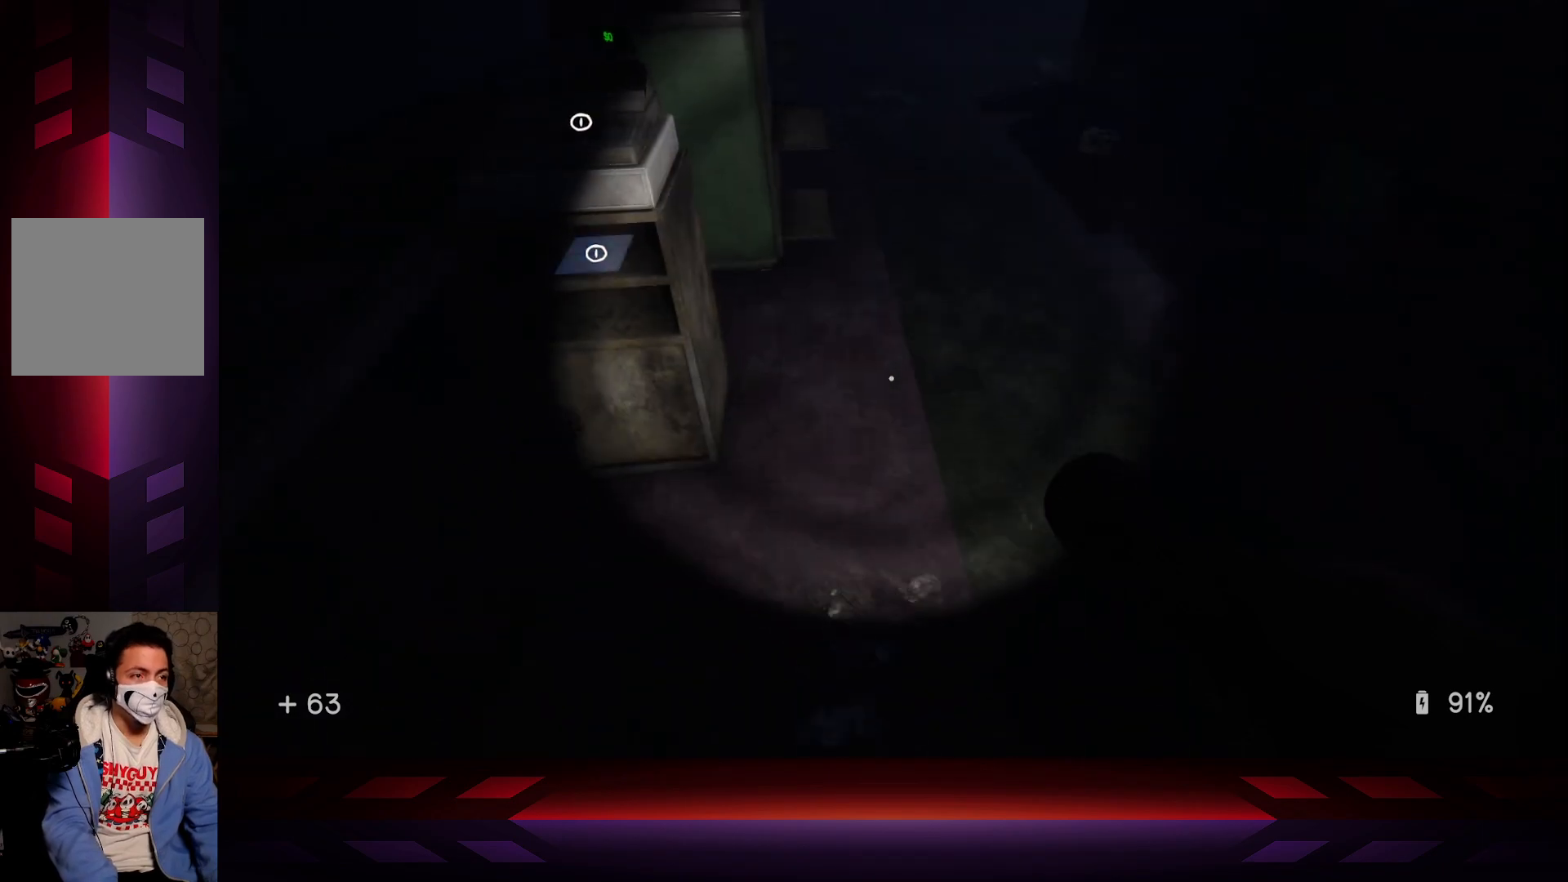
{"buttons": [], "left_stick": "down-right", "right_stick": "center", "events": [[133, "right_stick", "up-right"], [167, "left_stick", "down-right"], [333, "right_stick", "center"]]}
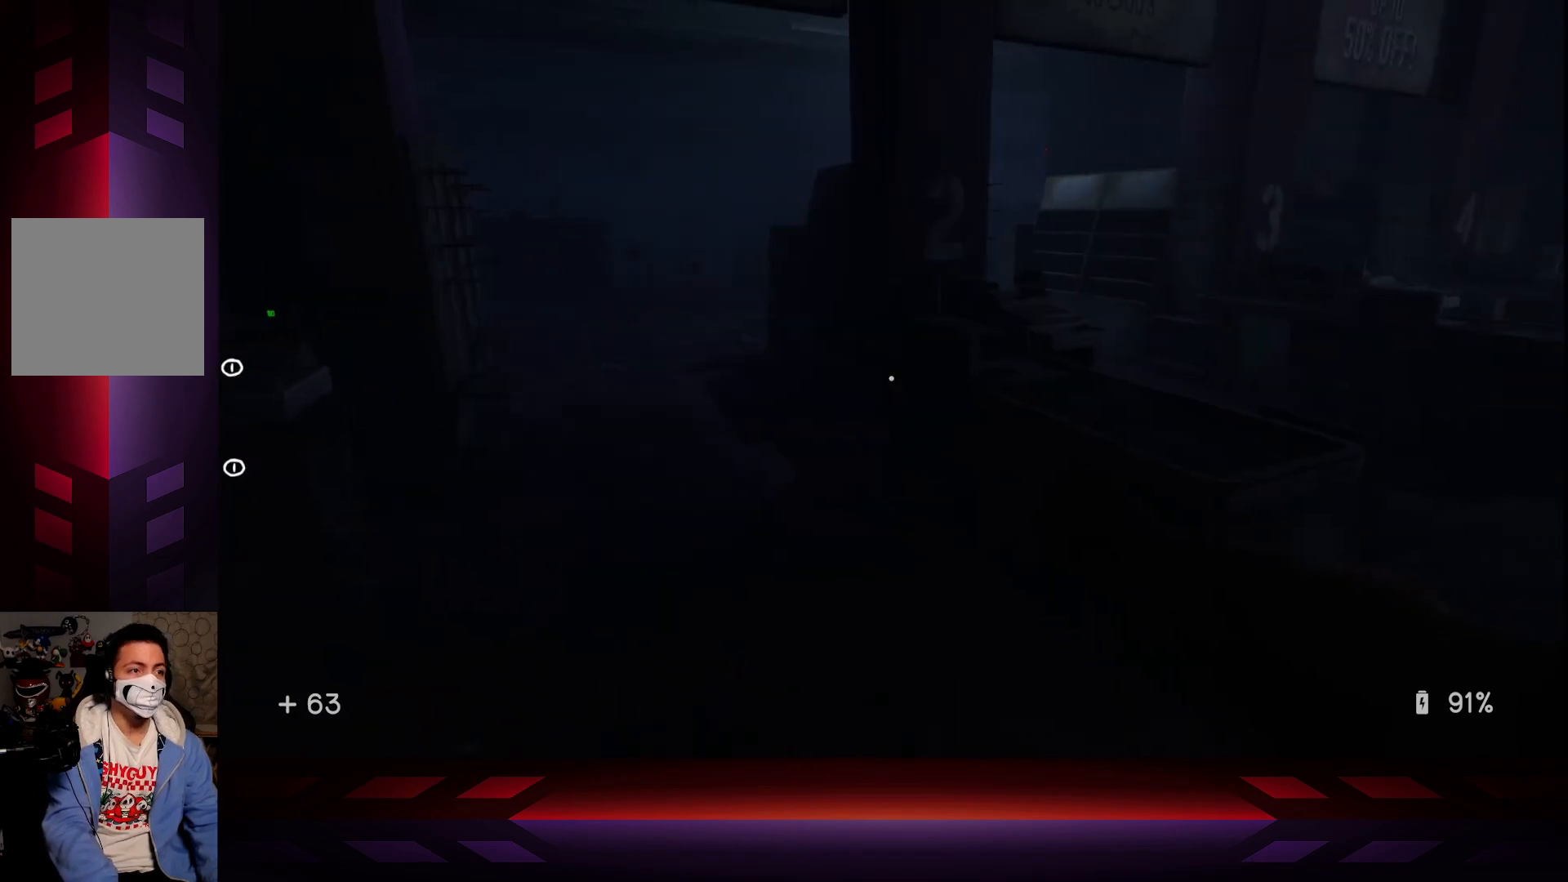
{"buttons": [], "left_stick": "down-right", "right_stick": "center", "events": []}
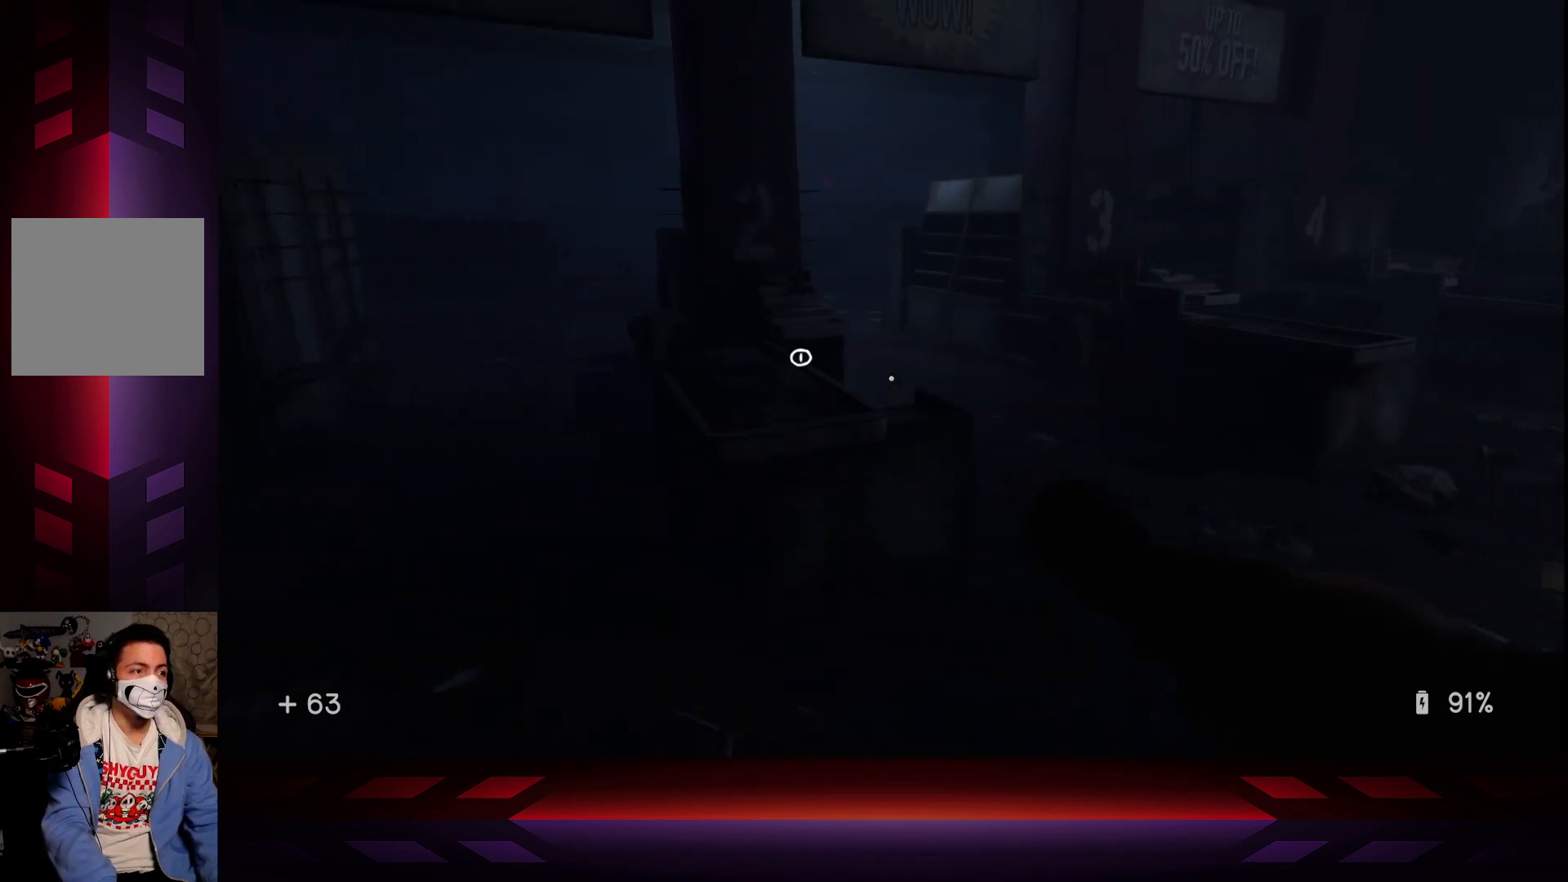
{"buttons": [], "left_stick": "right", "right_stick": "right", "events": [[233, "right_stick", "right"], [300, "left_stick", "right"]]}
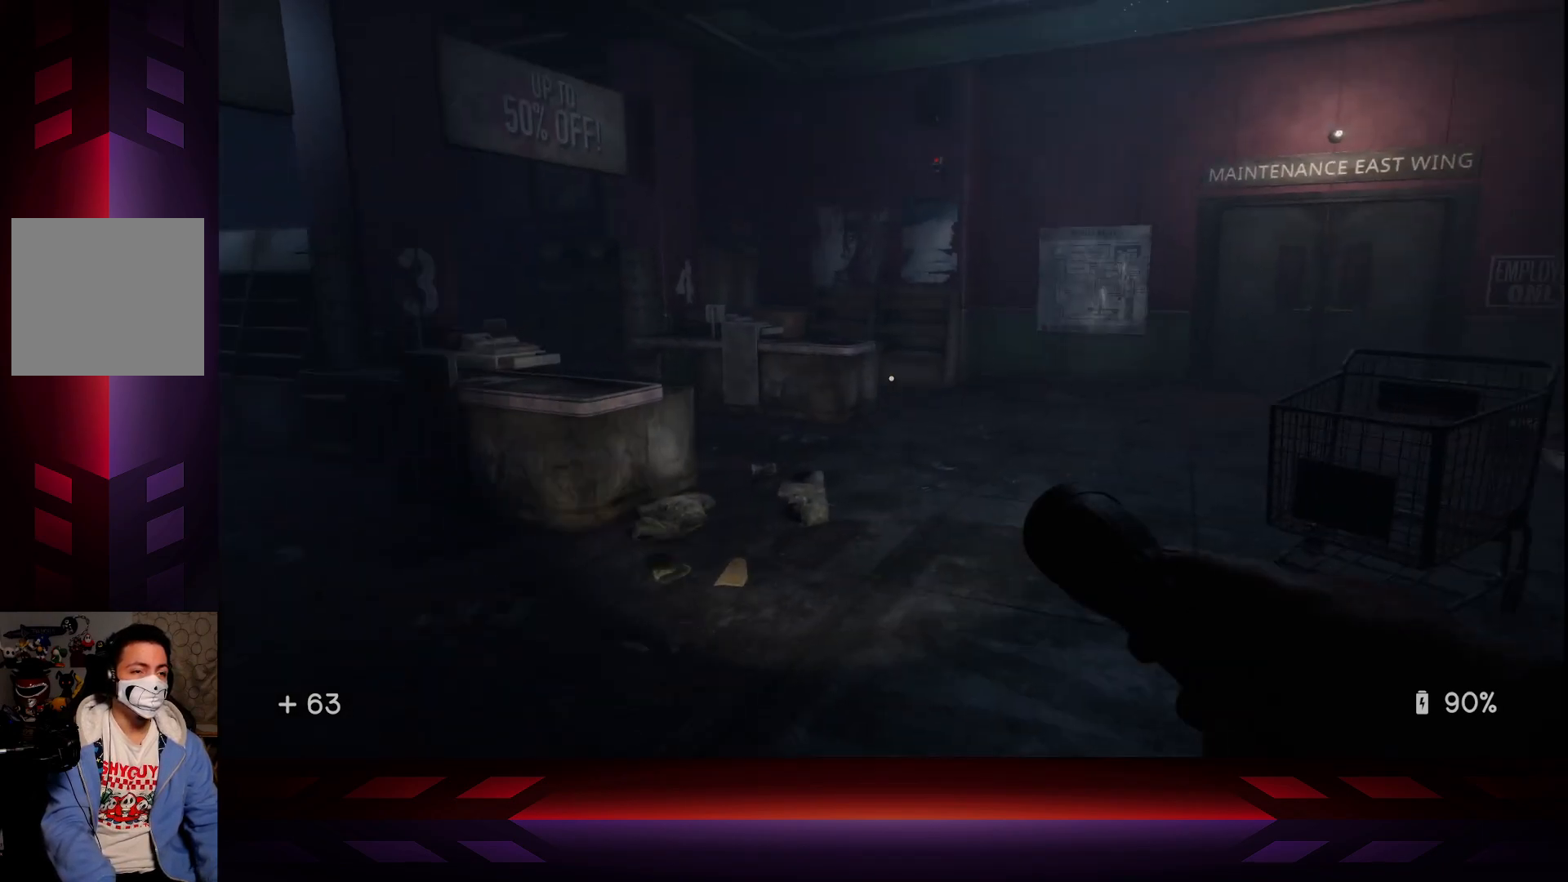
{"buttons": [], "left_stick": "up", "right_stick": "center", "events": [[17, "left_stick", "up-right"], [50, "right_stick", "center"], [367, "left_stick", "up"]]}
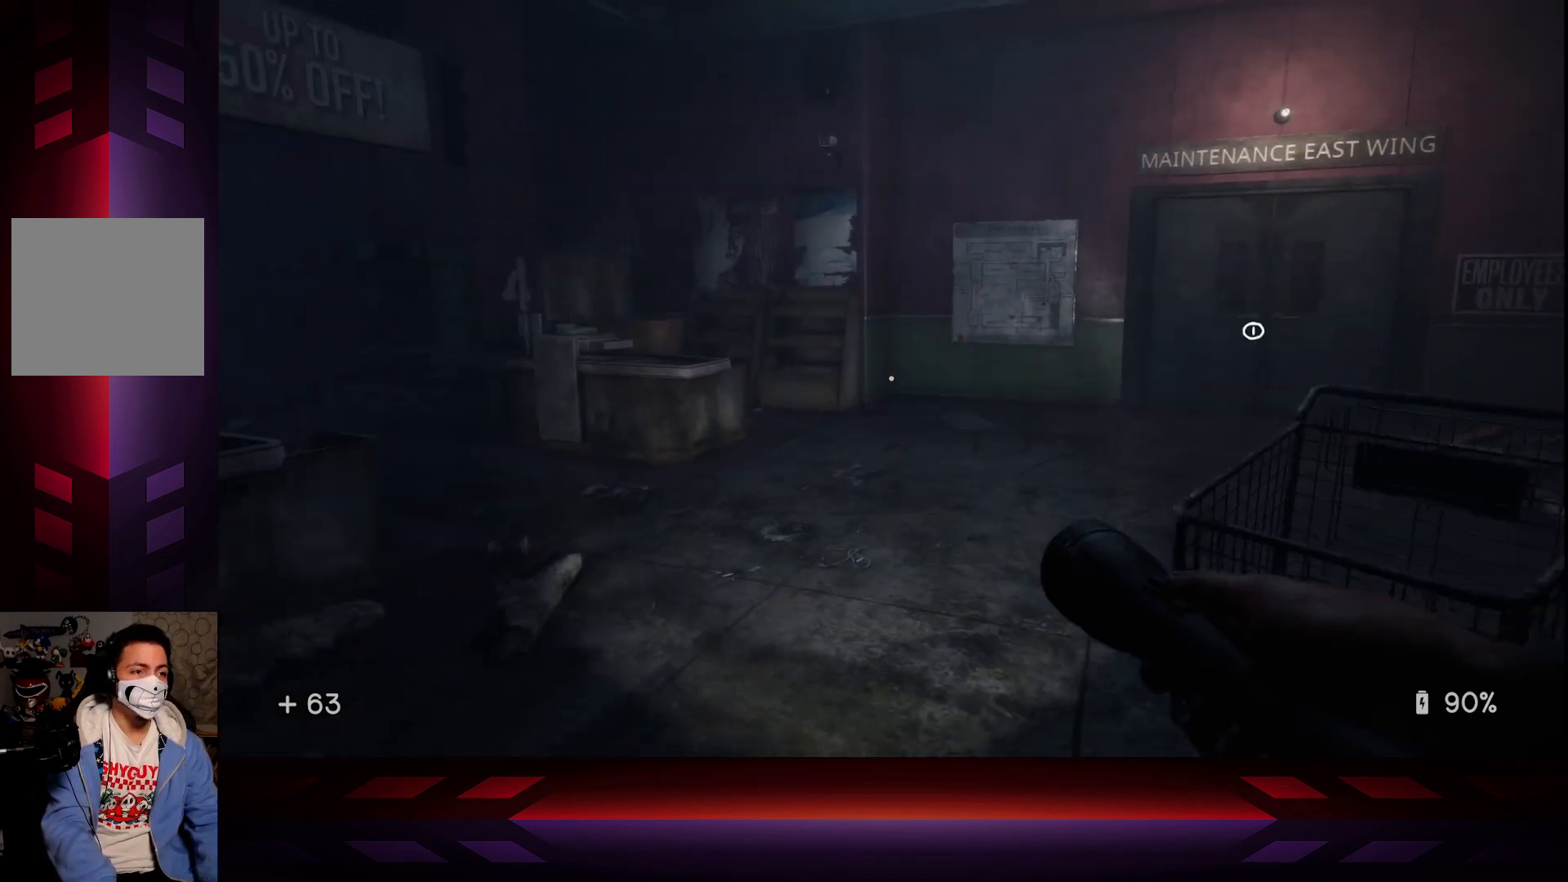
{"buttons": [], "left_stick": "up", "right_stick": "right", "events": [[333, "right_stick", "right"]]}
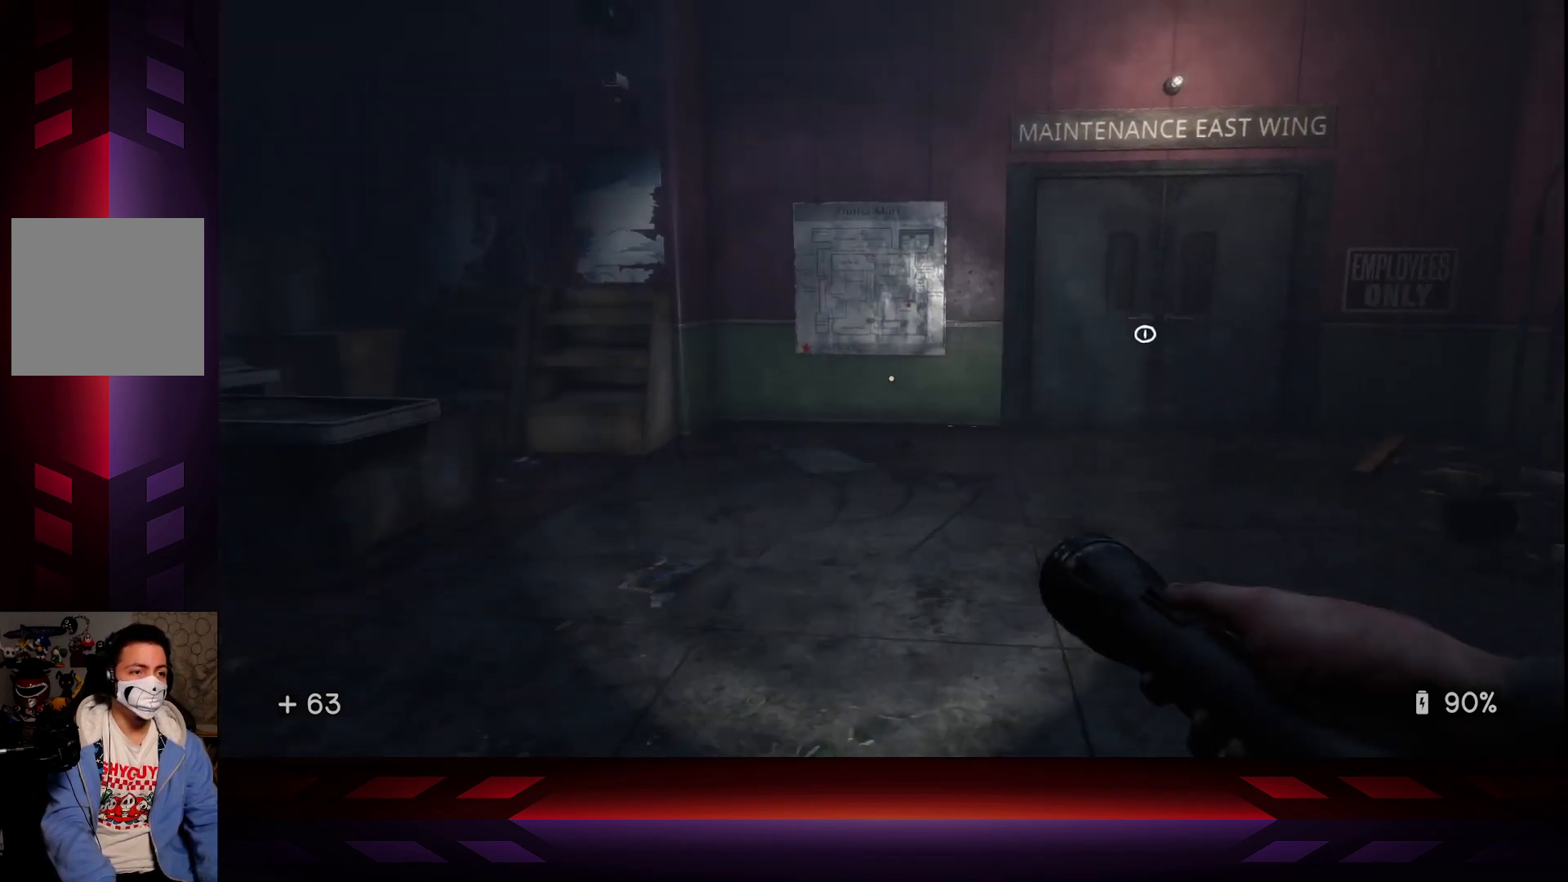
{"buttons": ["L3"], "left_stick": "up", "right_stick": "center", "events": [[183, "right_stick", "center"], [367, "L3", "down"]]}
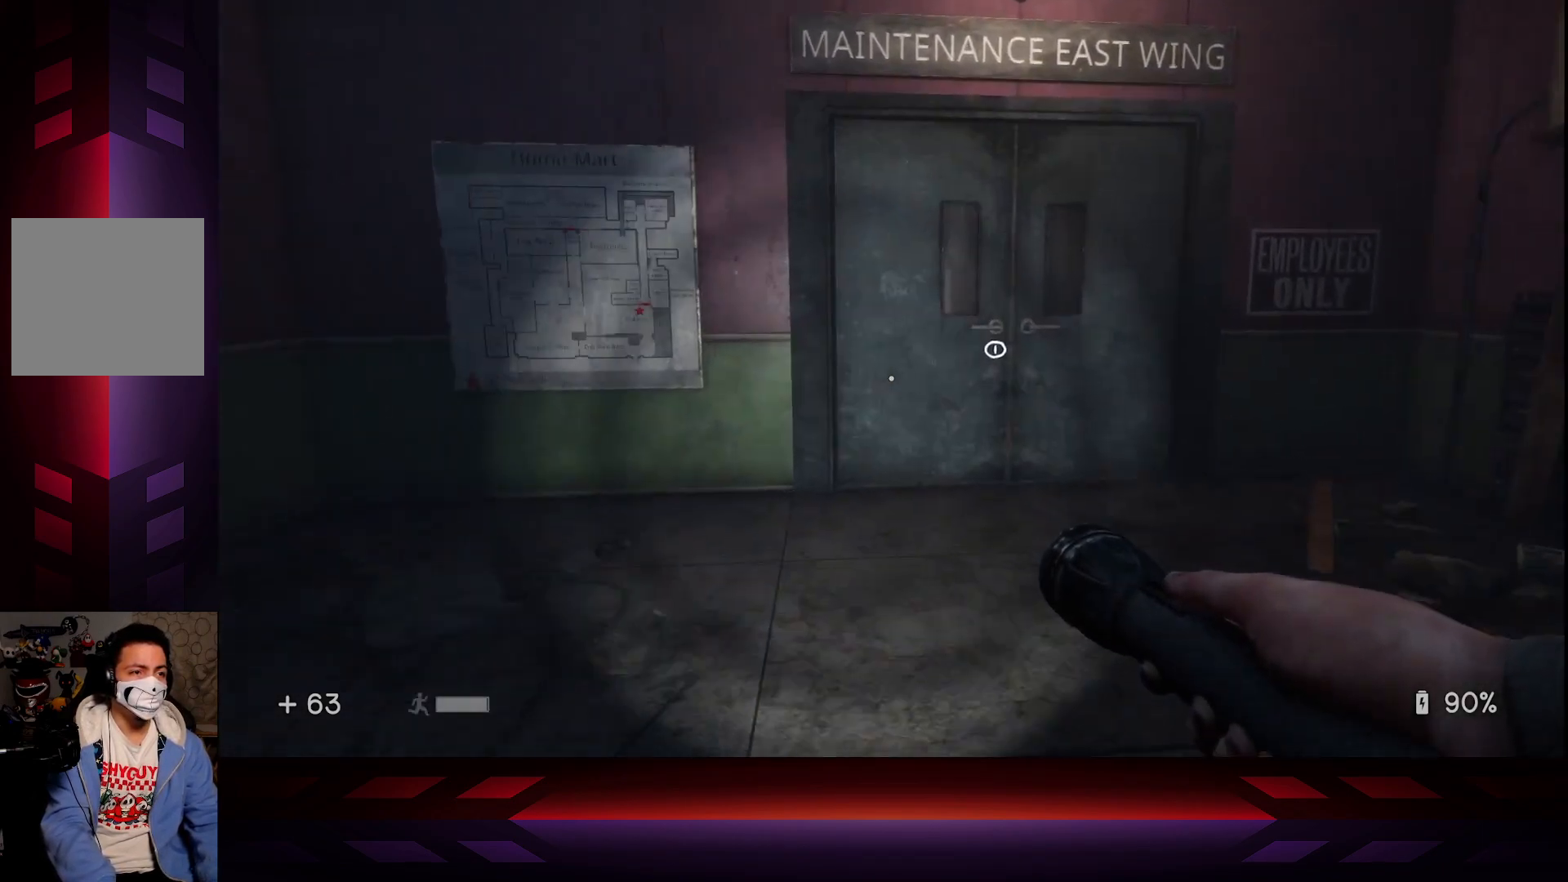
{"buttons": ["X"], "left_stick": "center", "right_stick": "center", "events": [[17, "L3", "up"], [433, "X", "down"], [433, "left_stick", "center"]]}
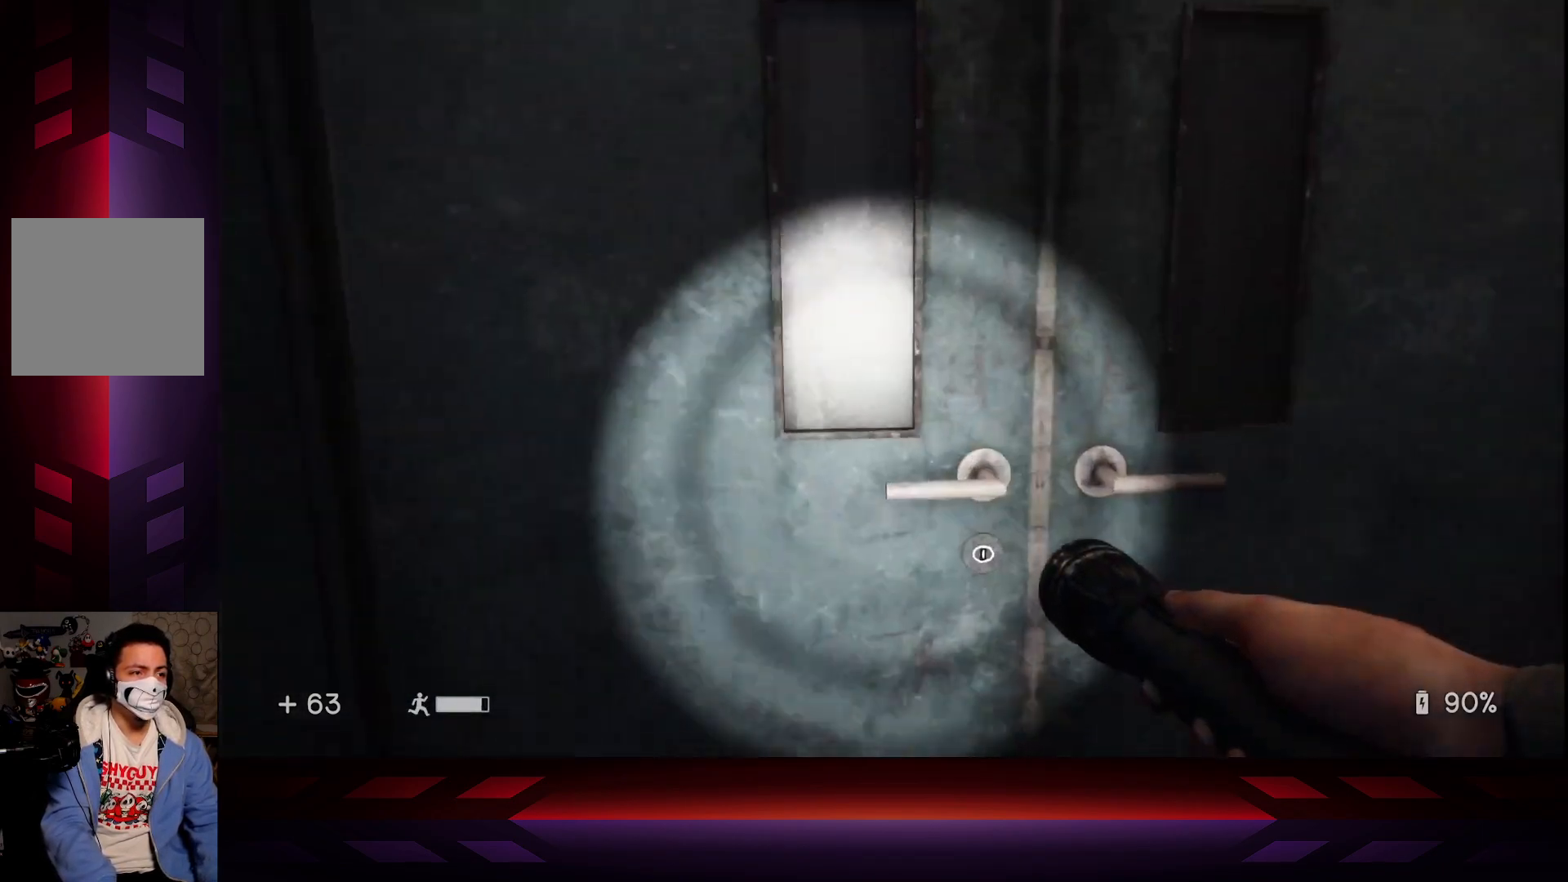
{"buttons": [], "left_stick": "center", "right_stick": "center", "events": [[67, "X", "up"]]}
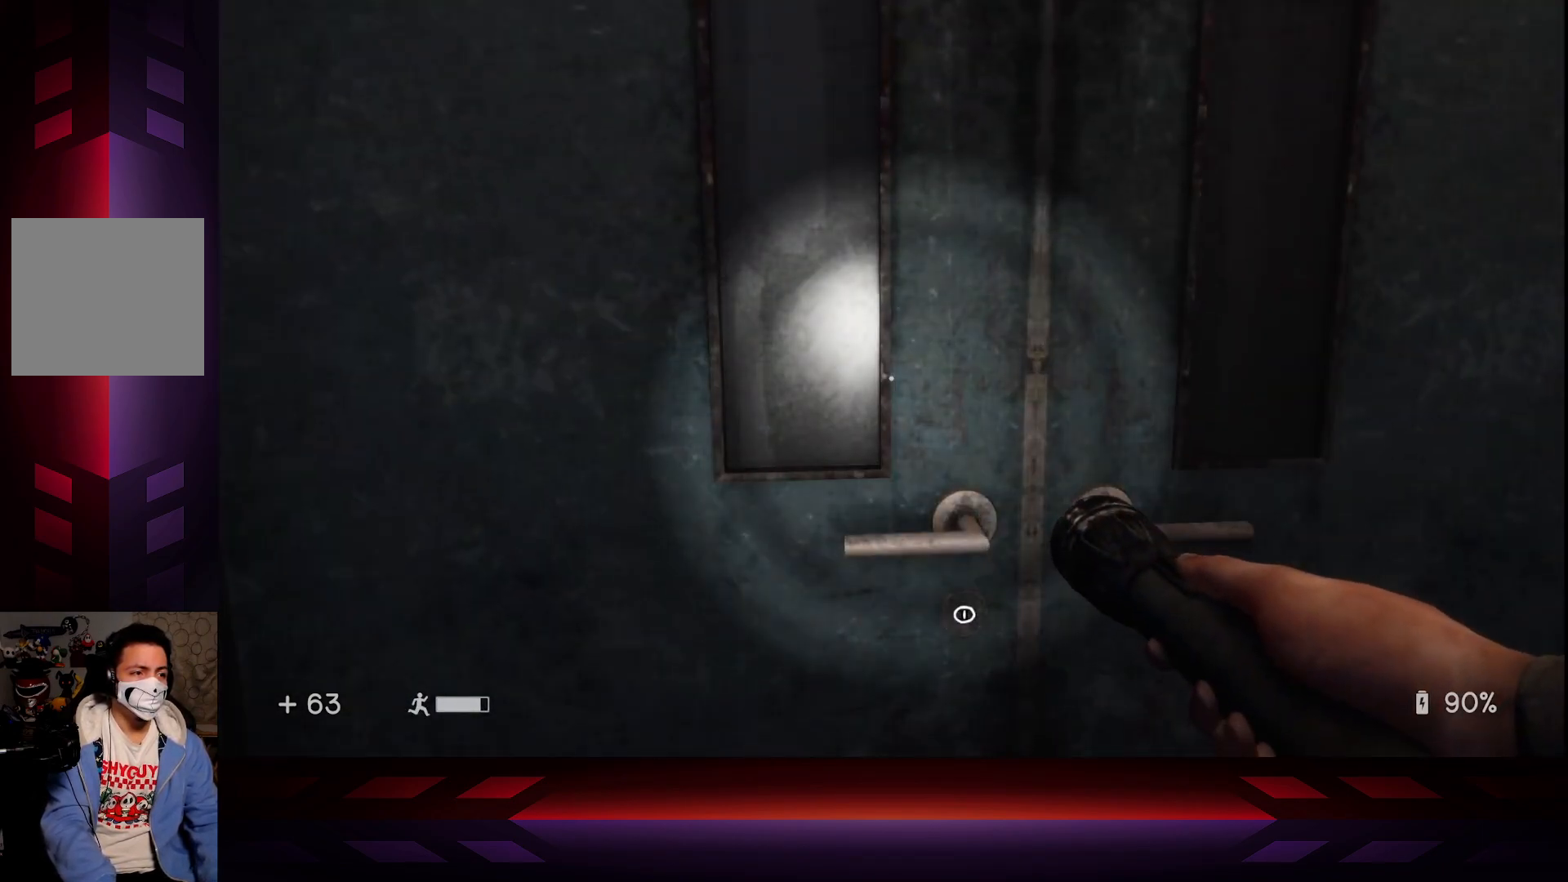
{"buttons": [], "left_stick": "center", "right_stick": "center", "events": [[200, "left_stick", "down"], [317, "left_stick", "center"], [400, "right_stick", "down"], [450, "right_stick", "center"]]}
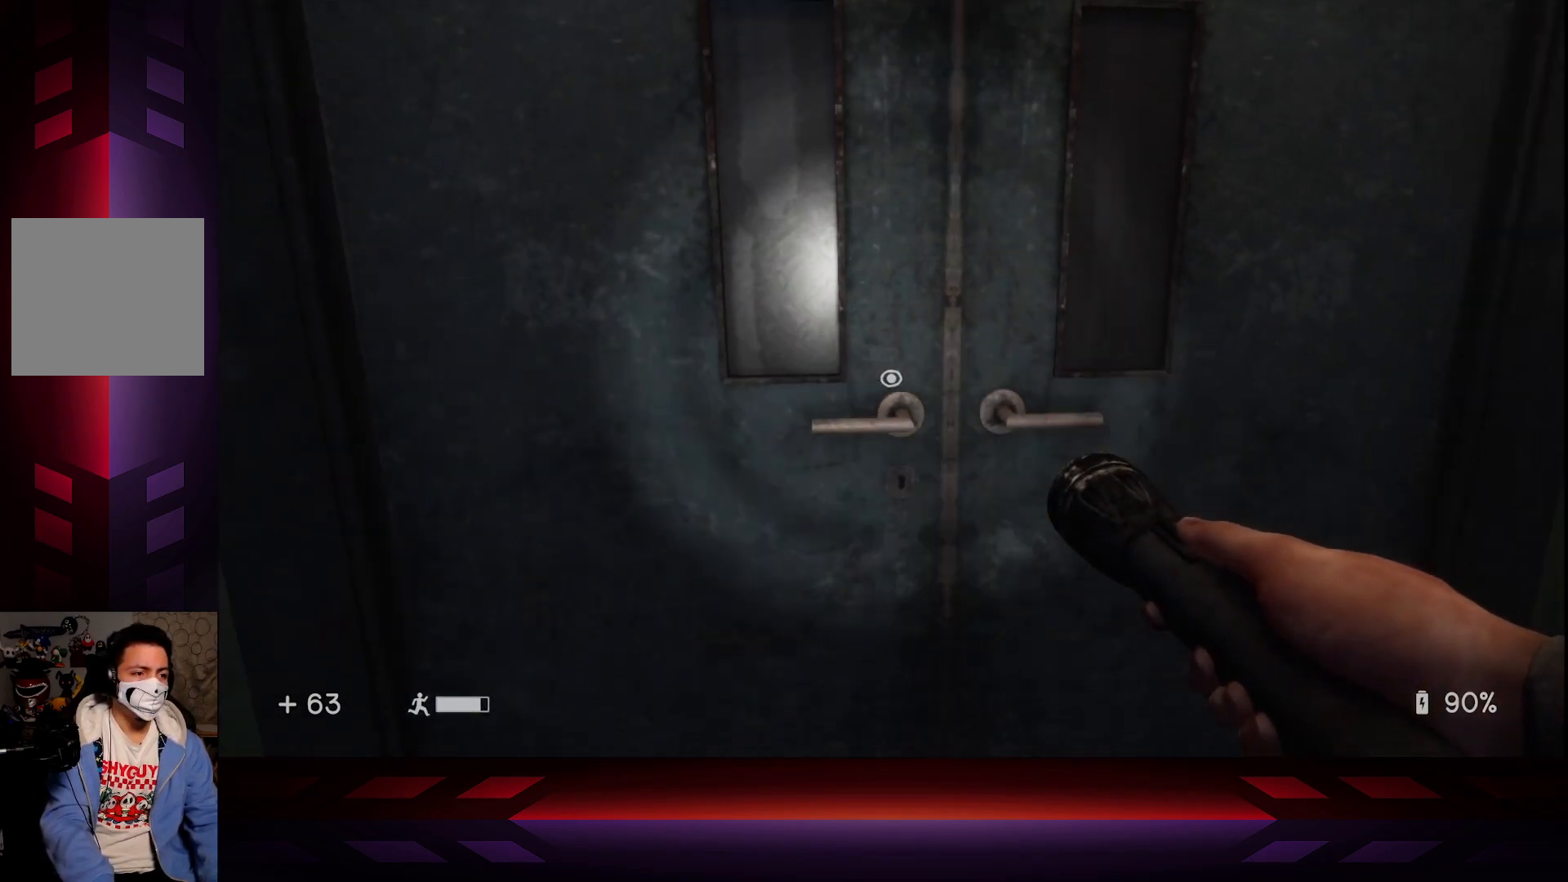
{"buttons": [], "left_stick": "center", "right_stick": "center", "events": [[83, "right_stick", "down"], [233, "right_stick", "center"]]}
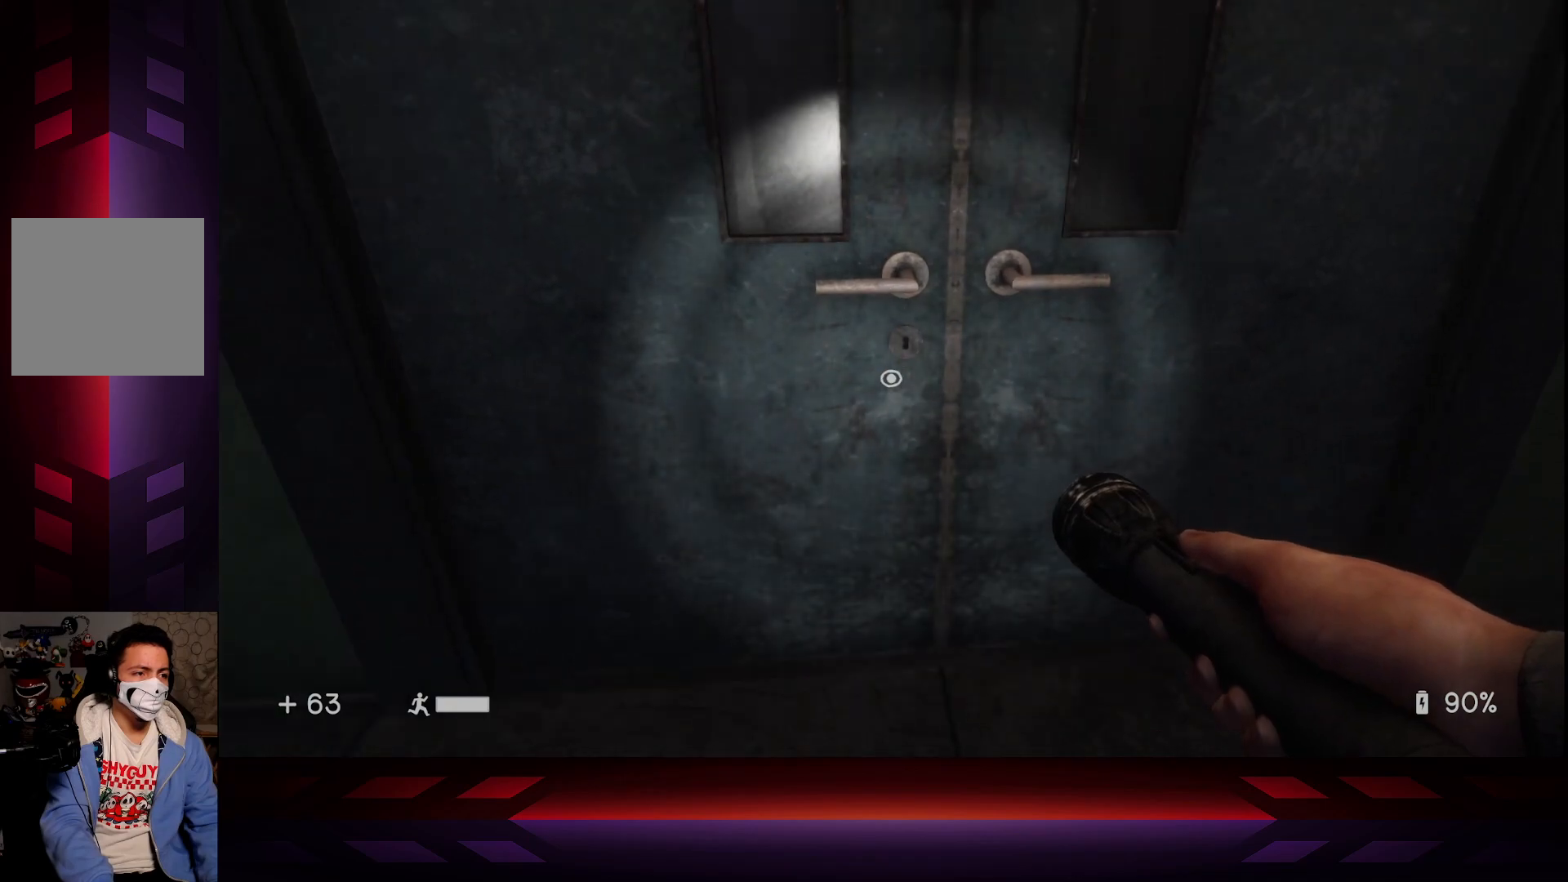
{"buttons": [], "left_stick": "center", "right_stick": "center", "events": [[250, "left_stick", "up-right"], [383, "X", "down"], [417, "left_stick", "center"], [467, "X", "up"]]}